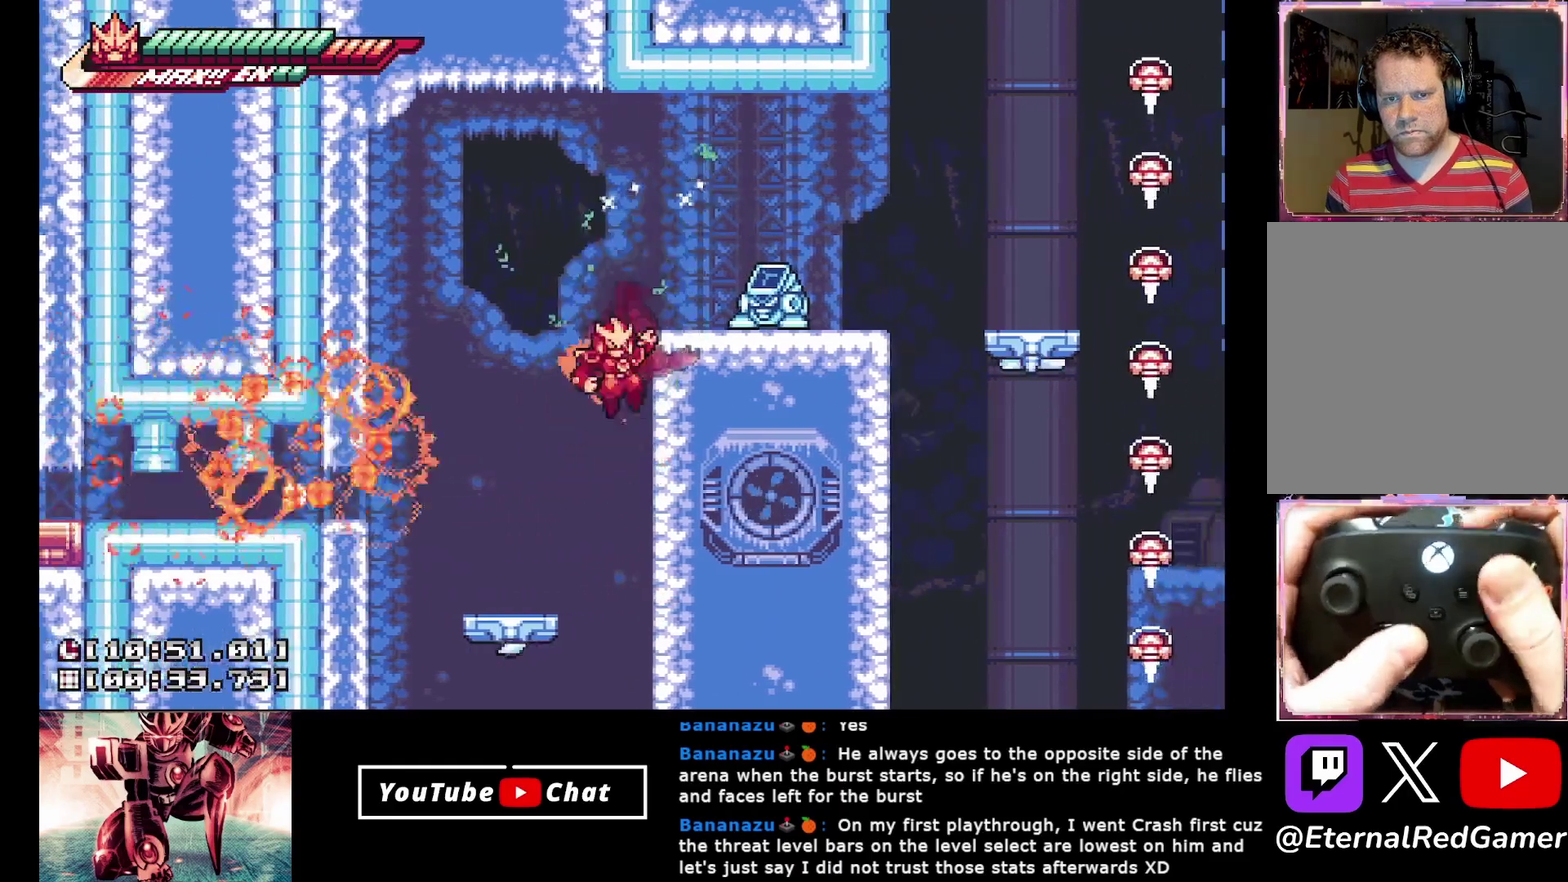
Gameplay with a controller (Xbox layout); each line is a JSON object with the inputs held at the frame after it. "events" lists button and stick changes between this image and that frame as [ms after this image, input, new state], when the widget could be followed in between. Not read: L3 R3 left_stick right_stick.
{"buttons": ["X"], "events": [[133, "A", "down"], [283, "X", "down"], [350, "A", "up"], [383, "DPAD_RIGHT", "up"]]}
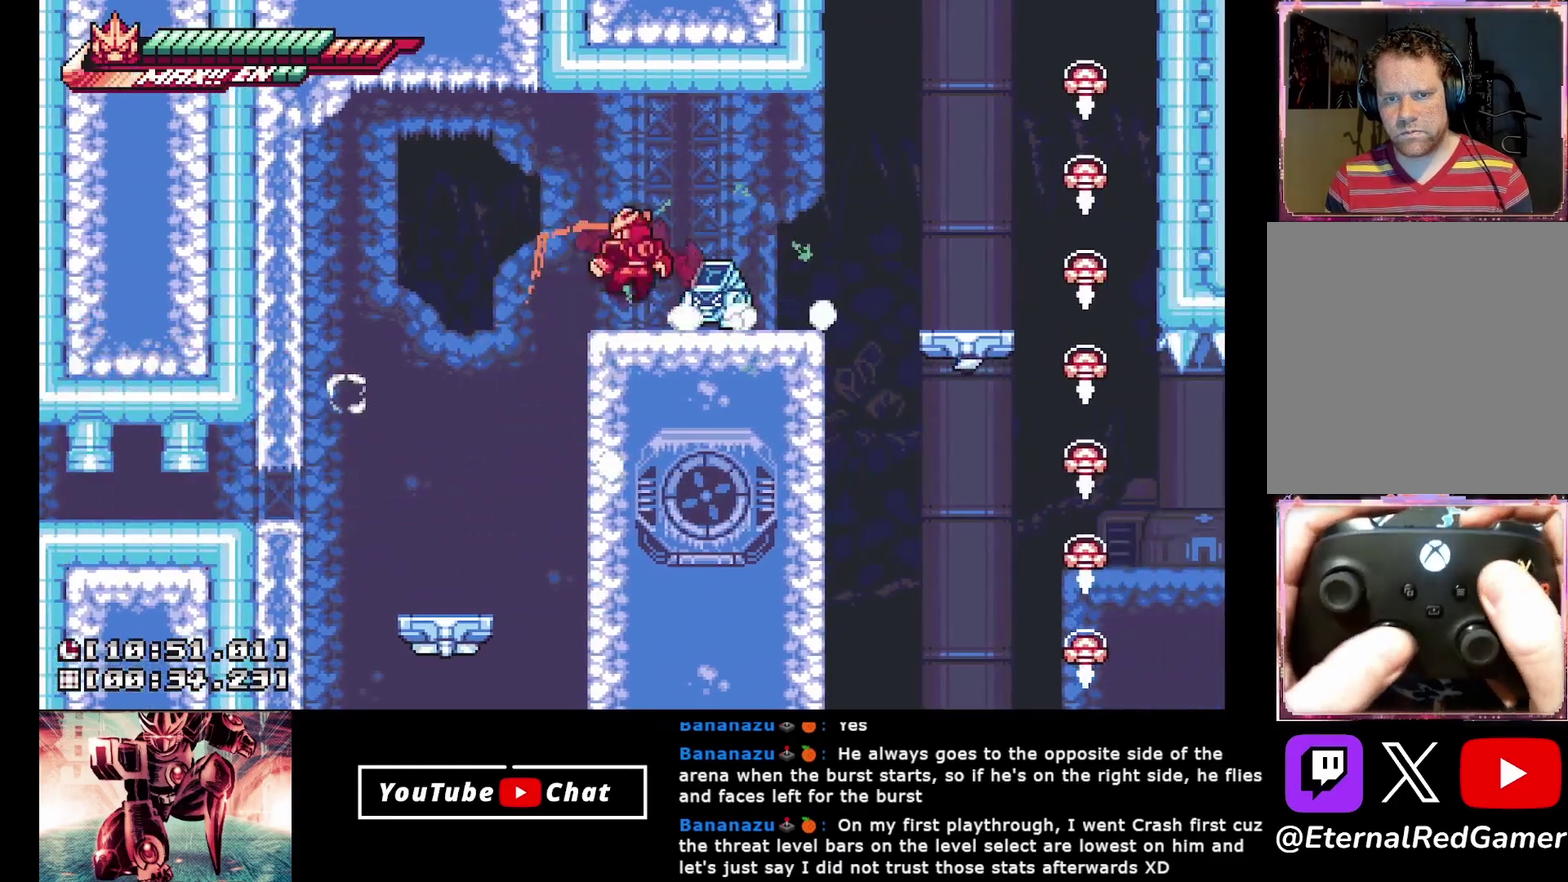
{"buttons": ["X"], "events": []}
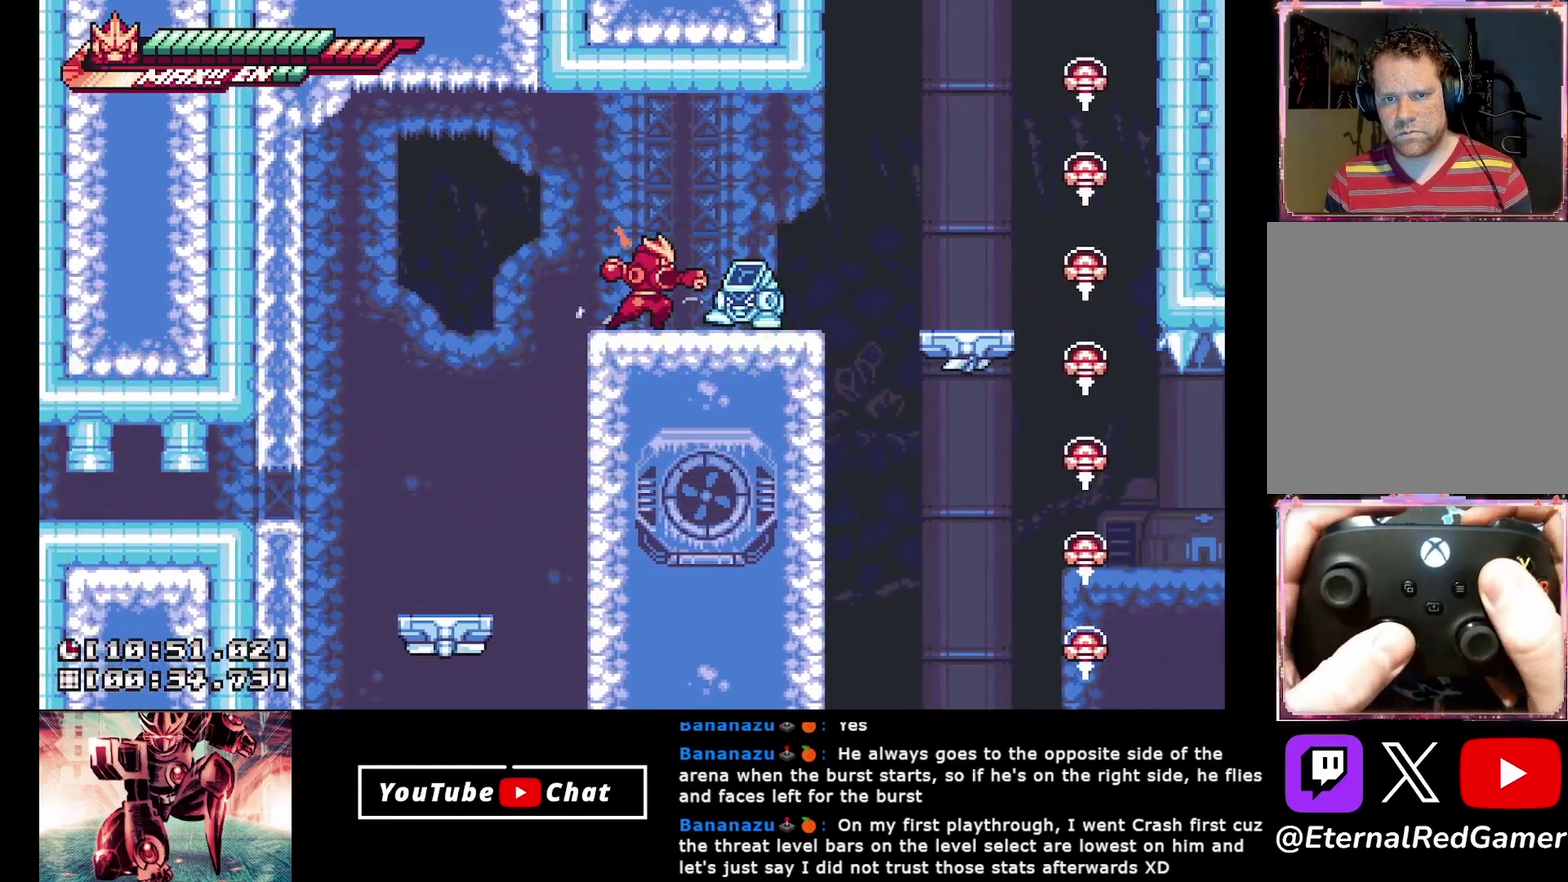
{"buttons": [], "events": [[17, "X", "up"], [100, "DPAD_RIGHT", "down"], [133, "A", "down"], [317, "A", "up"], [483, "DPAD_RIGHT", "up"]]}
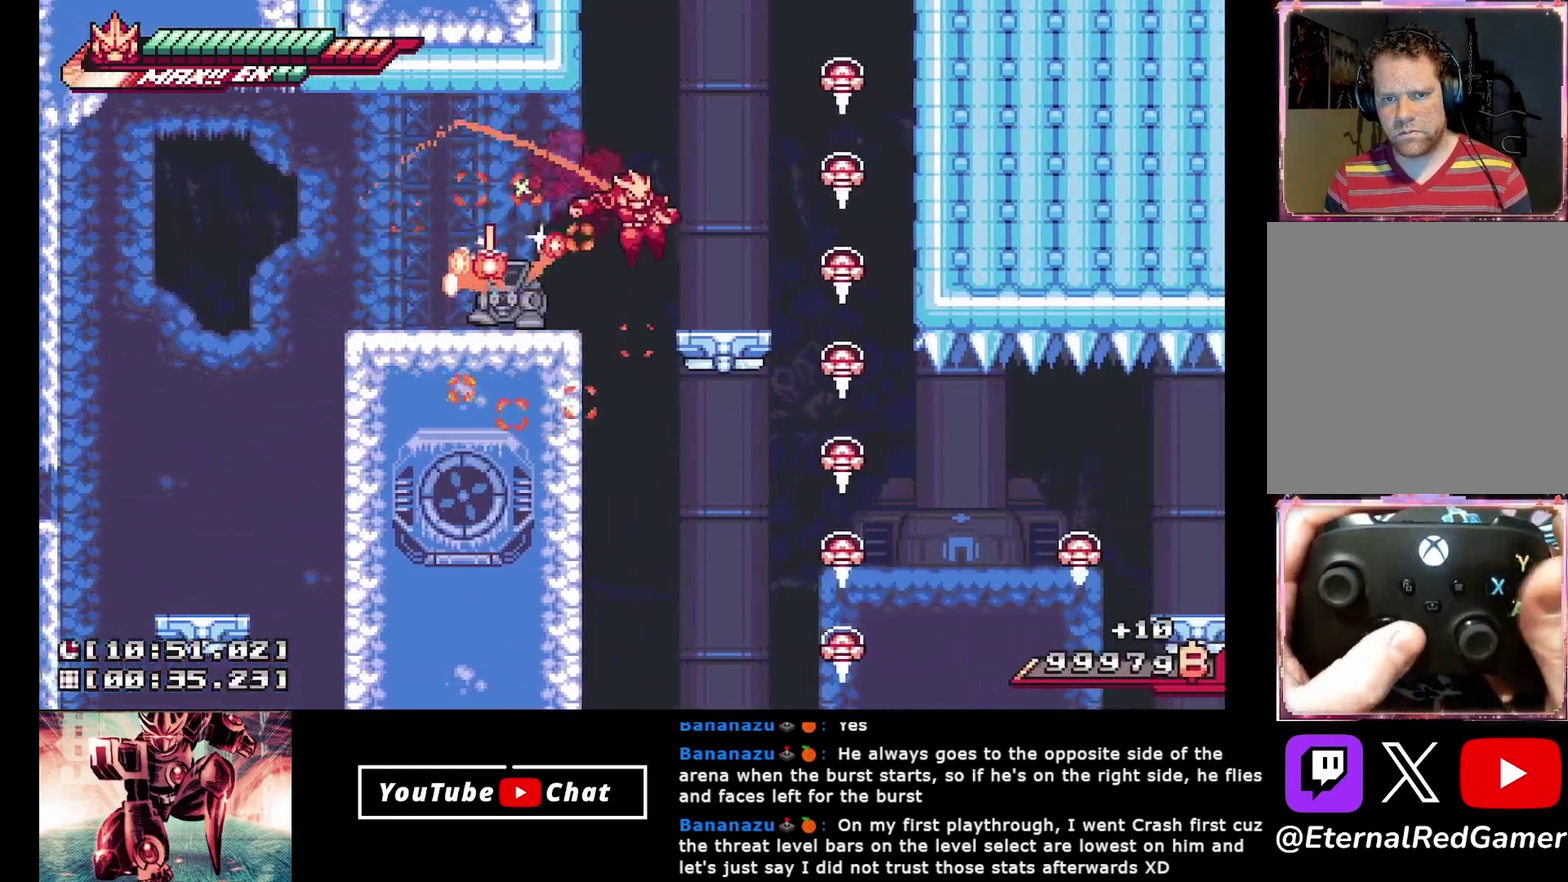
{"buttons": ["DPAD_LEFT"], "events": [[417, "DPAD_LEFT", "down"]]}
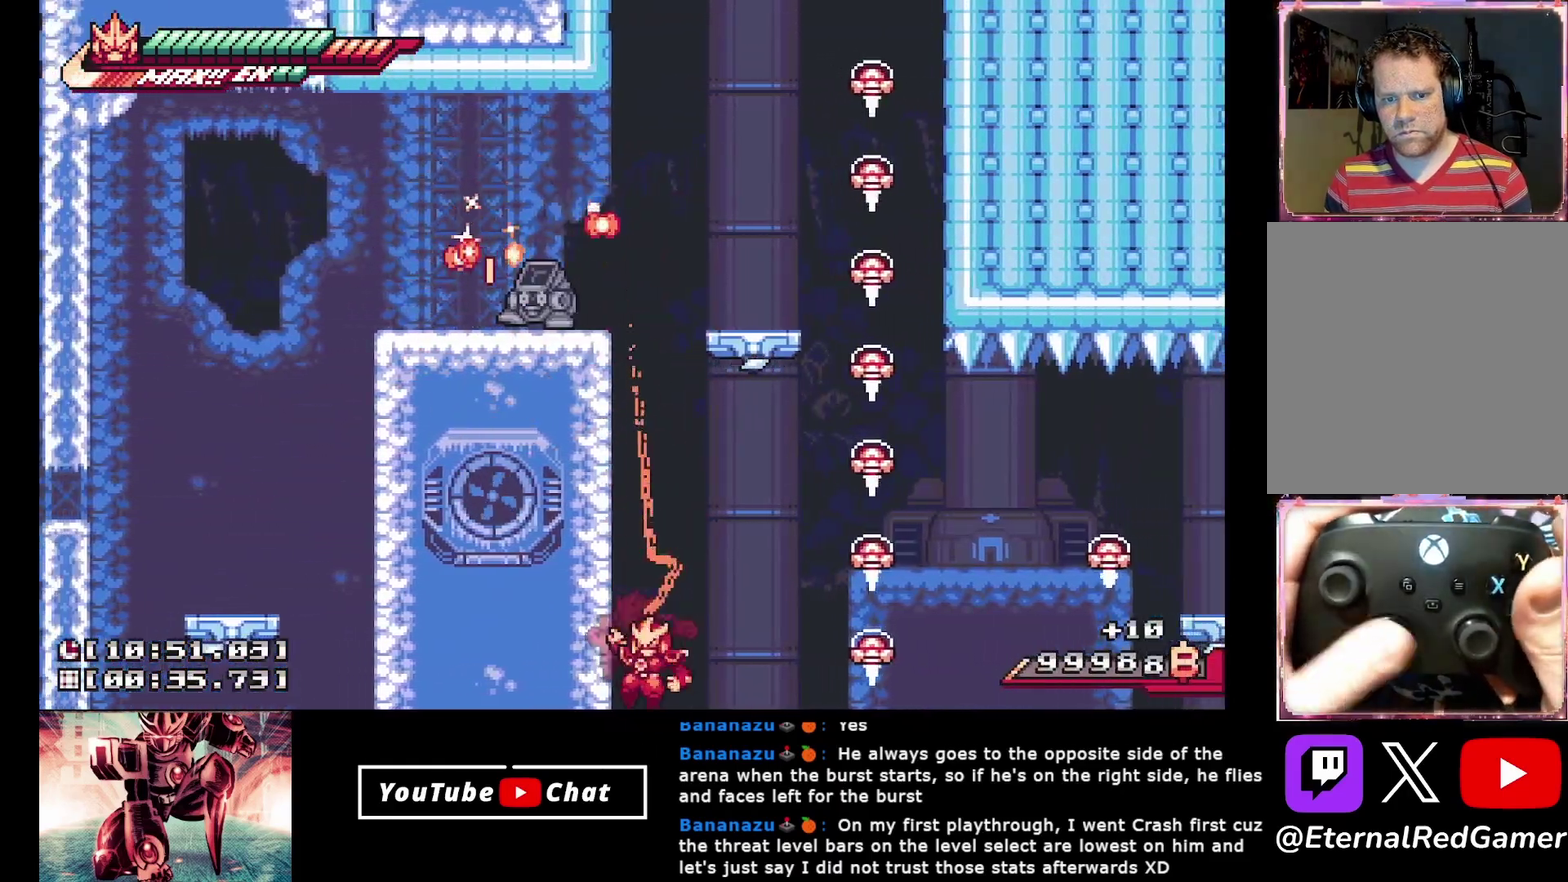
{"buttons": ["DPAD_LEFT"], "events": [[50, "A", "down"], [50, "DPAD_UP", "down"], [67, "DPAD_LEFT", "up"], [83, "DPAD_RIGHT", "down"], [167, "X", "down"], [233, "DPAD_RIGHT", "up"], [283, "DPAD_LEFT", "down"], [283, "DPAD_UP", "up"], [317, "X", "up"], [350, "A", "up"]]}
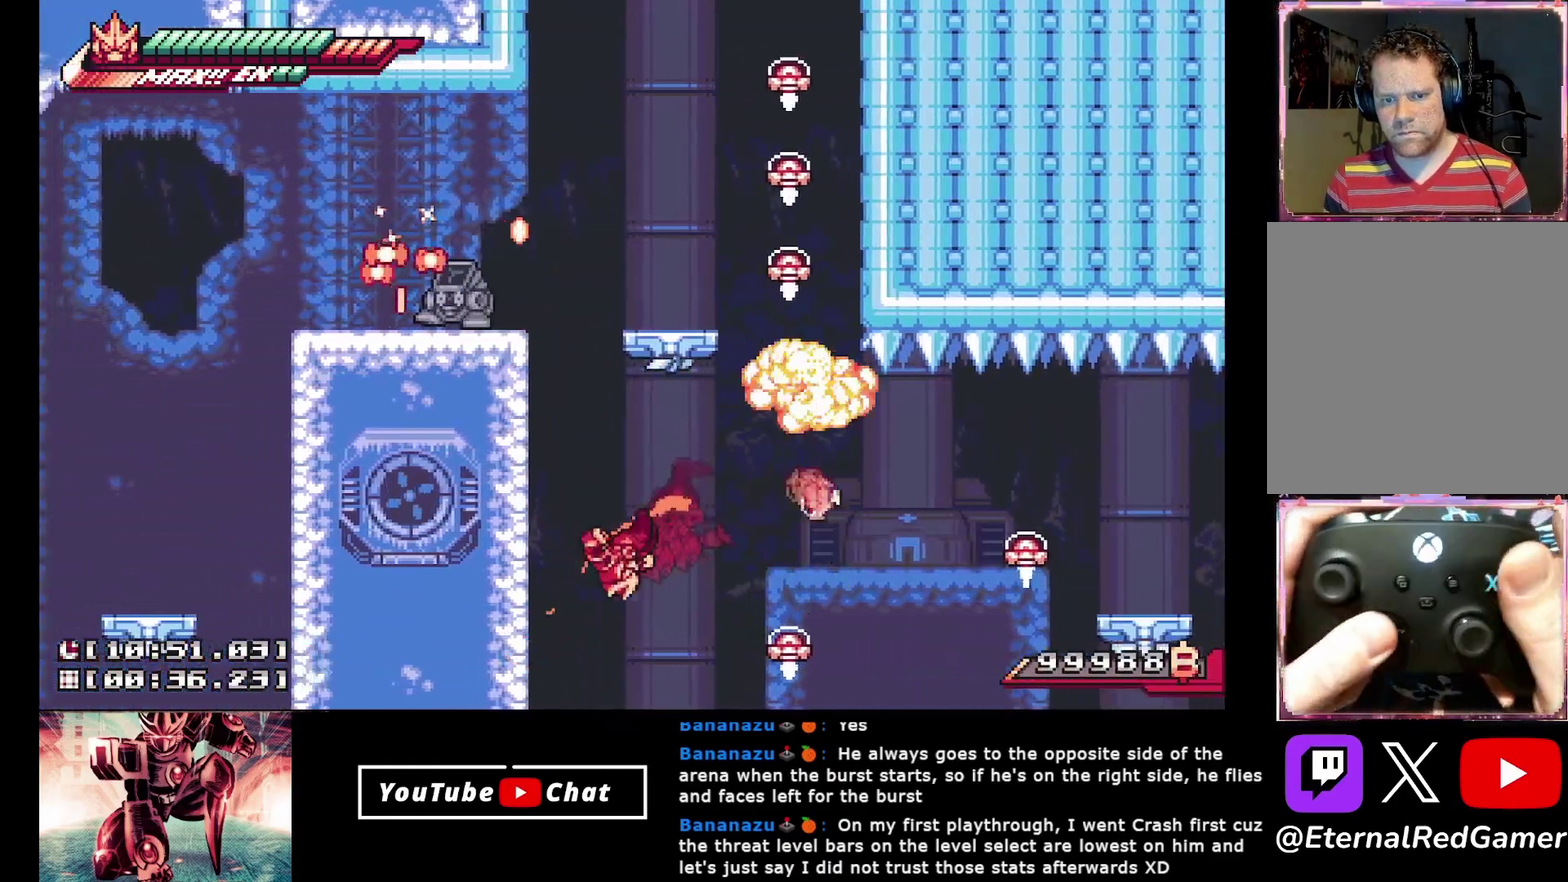
{"buttons": ["DPAD_RIGHT"], "events": [[217, "A", "down"], [217, "DPAD_LEFT", "up"], [233, "DPAD_RIGHT", "down"], [467, "A", "up"]]}
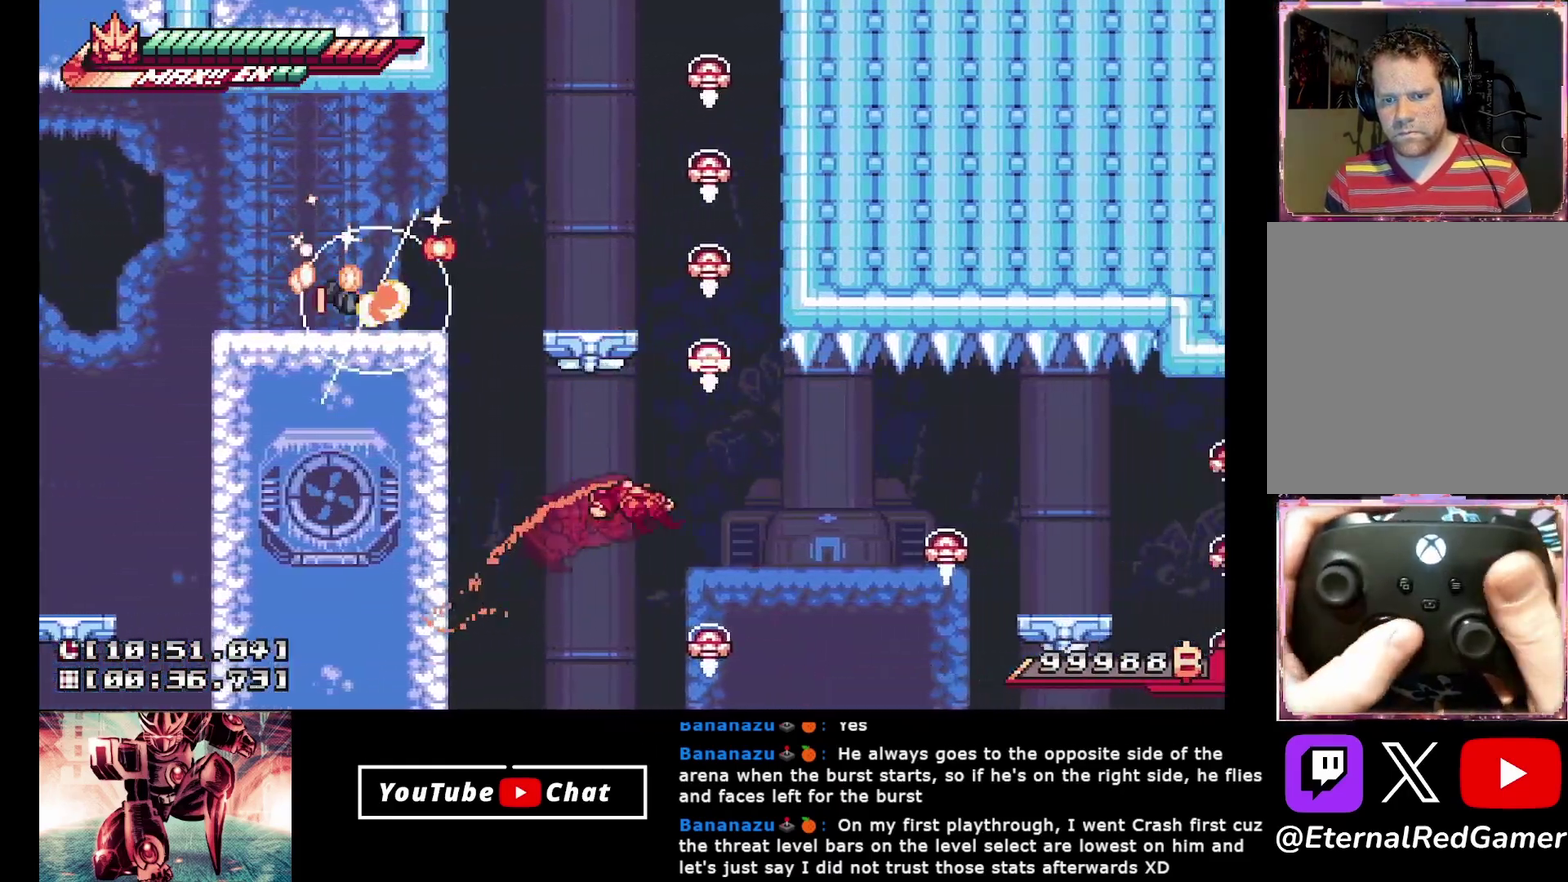
{"buttons": ["DPAD_RIGHT"], "events": [[100, "R2", "down"], [300, "R2", "up"]]}
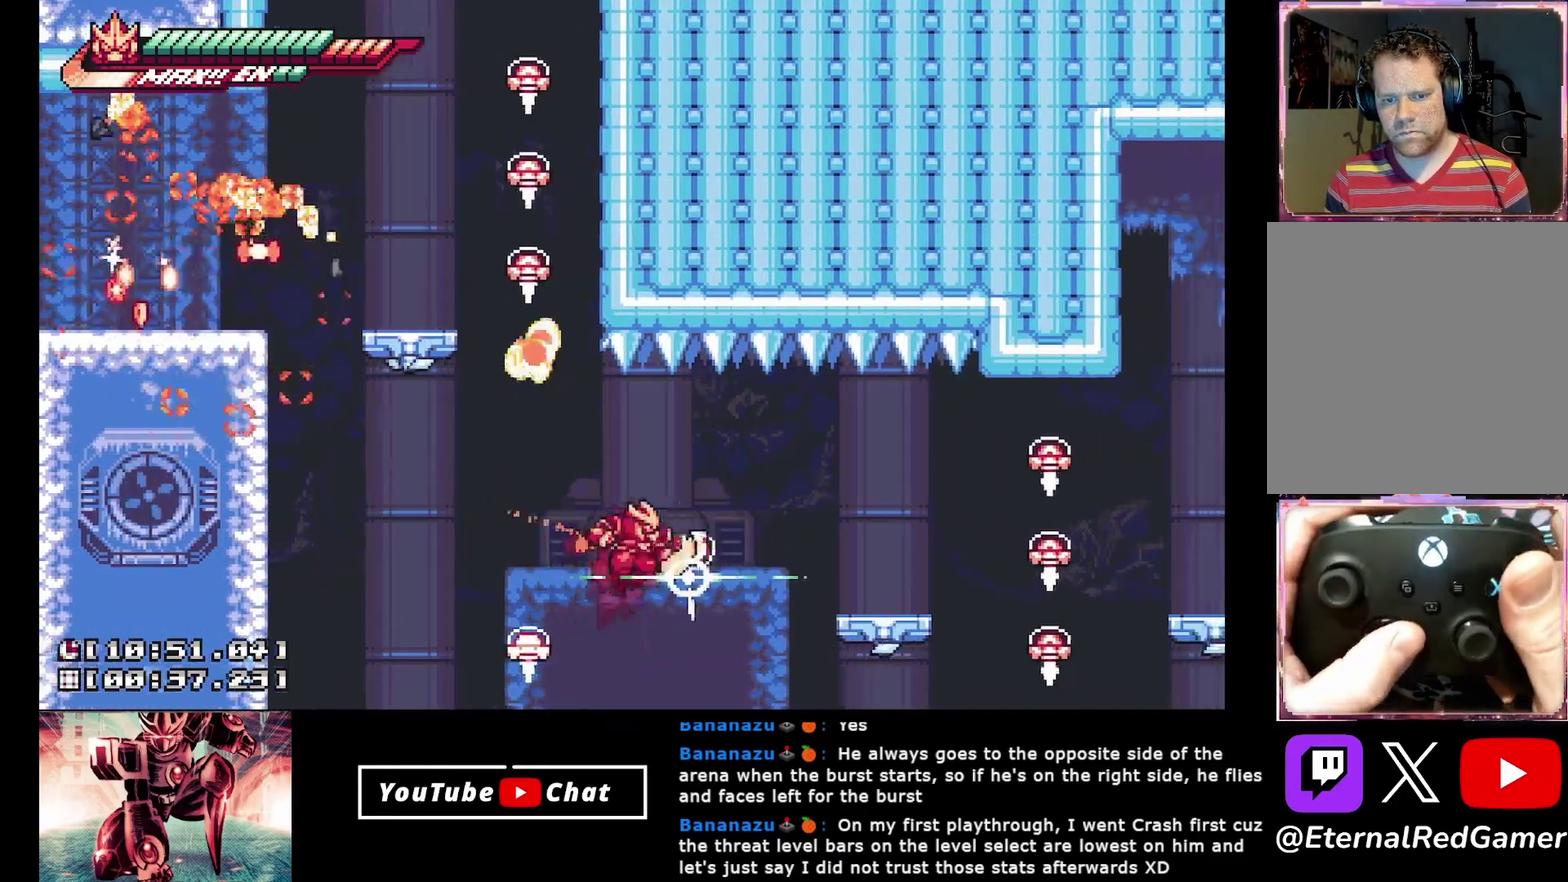
{"buttons": ["A", "X", "DPAD_UP", "DPAD_RIGHT"], "events": [[400, "A", "down"], [417, "DPAD_UP", "down"], [433, "X", "down"]]}
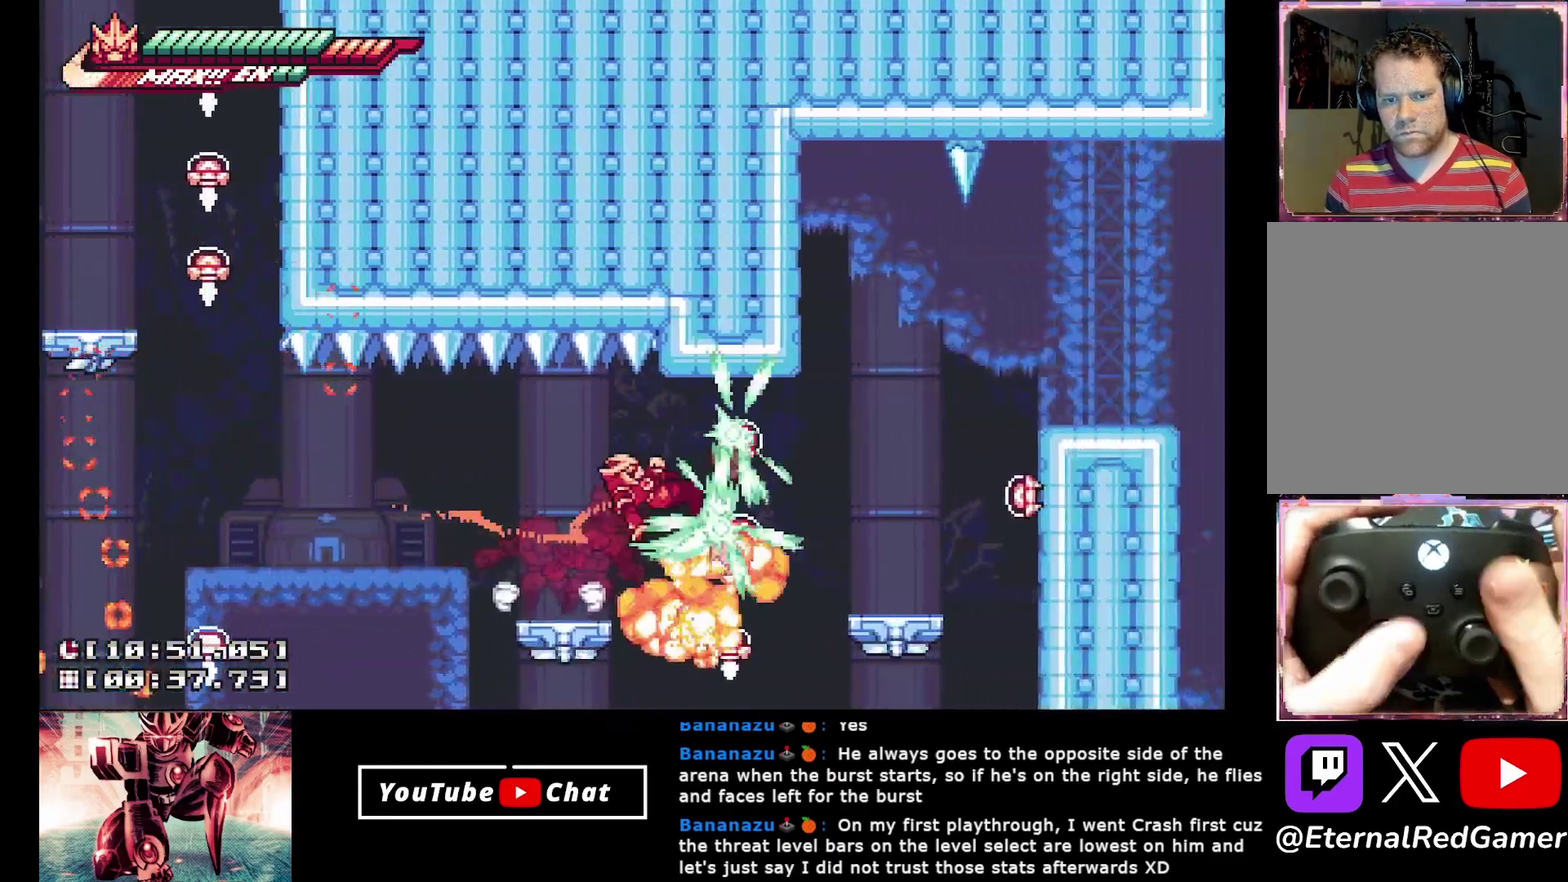
{"buttons": ["A", "DPAD_LEFT"], "events": [[100, "A", "up"], [100, "DPAD_UP", "up"], [100, "X", "up"], [433, "A", "down"], [433, "DPAD_RIGHT", "up"], [483, "DPAD_LEFT", "down"]]}
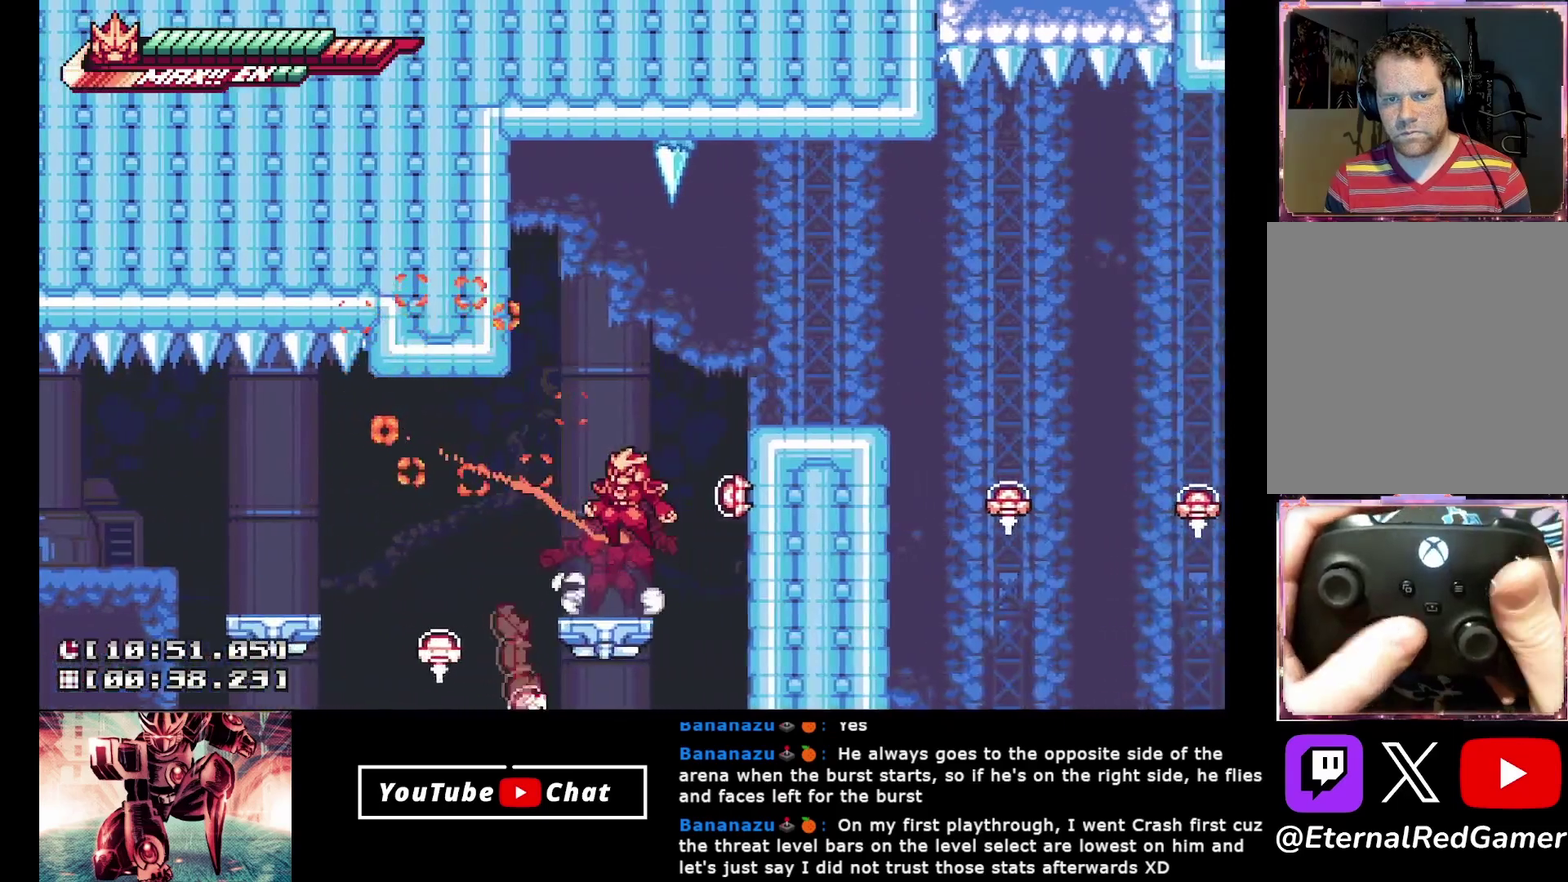
{"buttons": ["DPAD_UP", "DPAD_RIGHT"], "events": [[50, "DPAD_UP", "down"], [83, "DPAD_LEFT", "up"], [100, "R2", "down"], [167, "A", "up"], [417, "R2", "up"], [483, "DPAD_RIGHT", "down"]]}
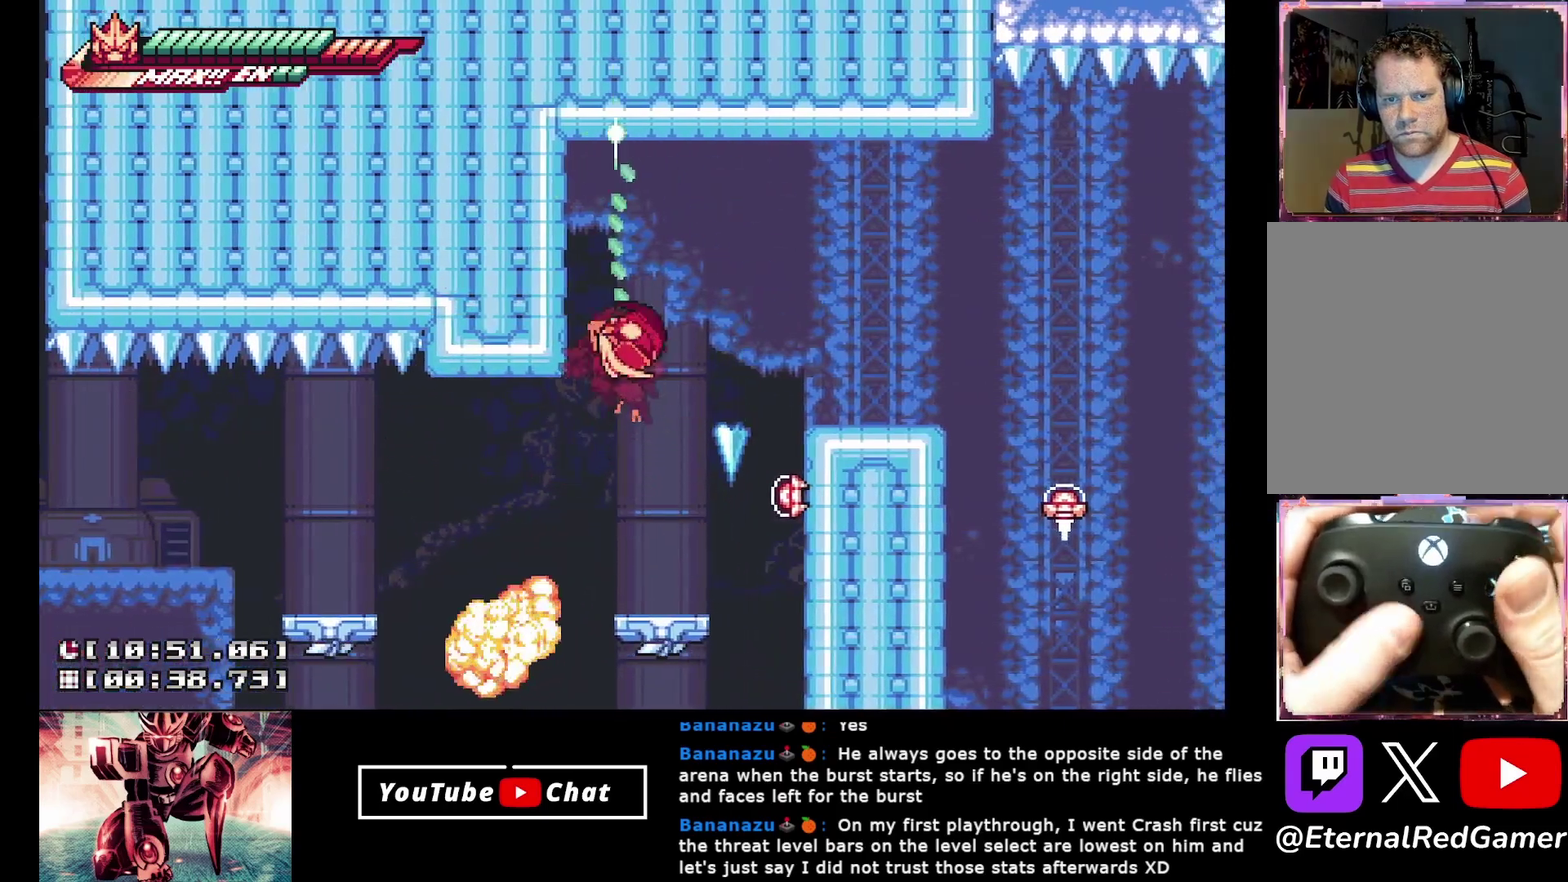
{"buttons": ["A", "DPAD_RIGHT"], "events": [[17, "DPAD_UP", "up"], [400, "A", "down"]]}
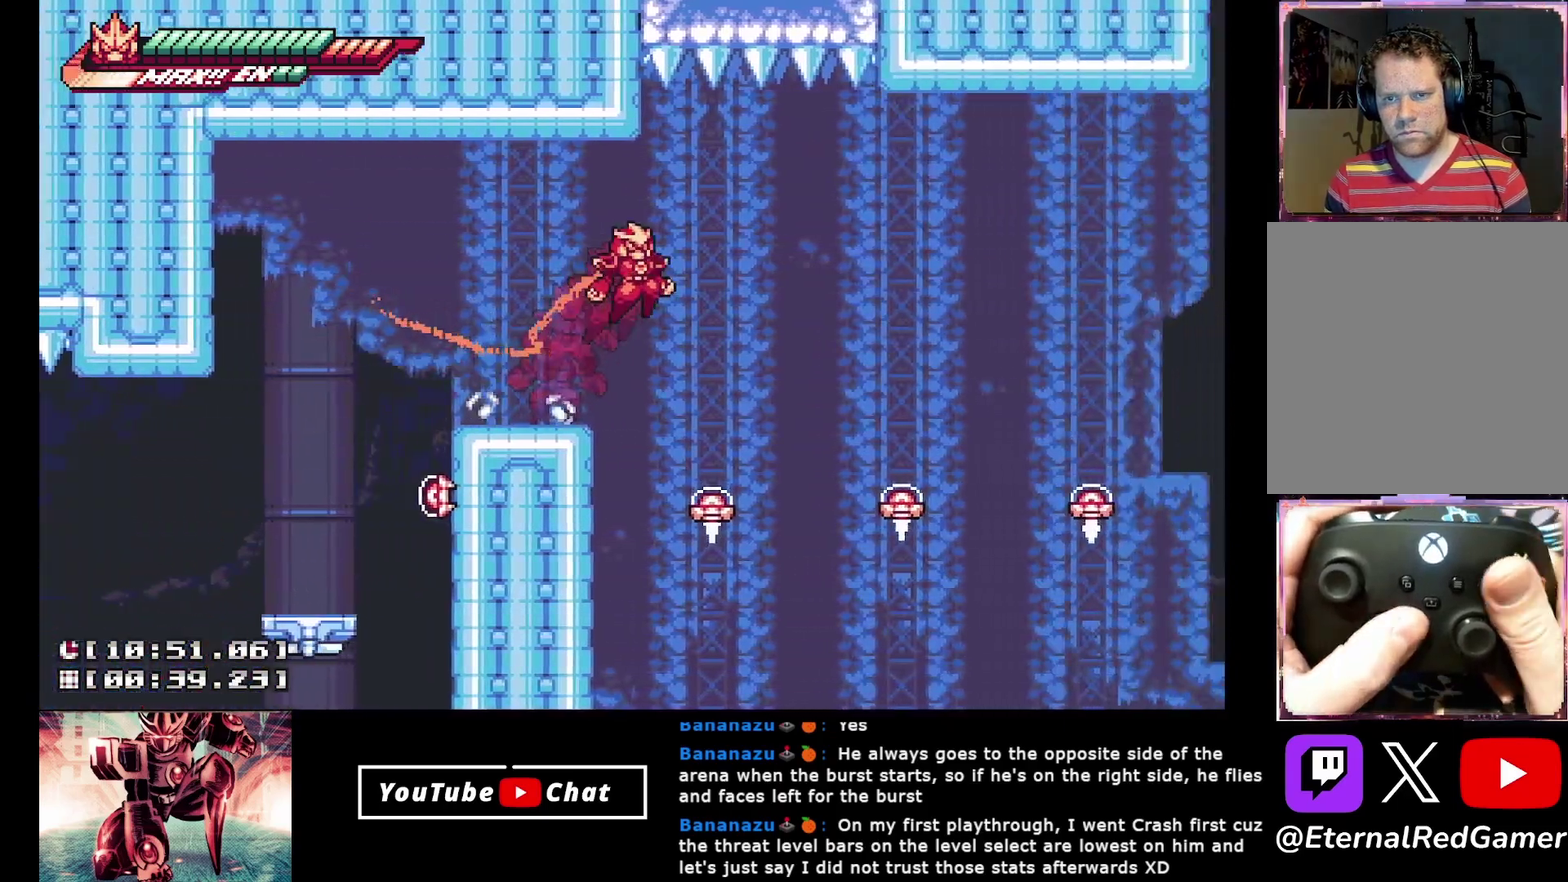
{"buttons": ["R2", "DPAD_UP", "DPAD_RIGHT"], "events": [[33, "DPAD_UP", "down"], [50, "R2", "down"], [100, "A", "up"]]}
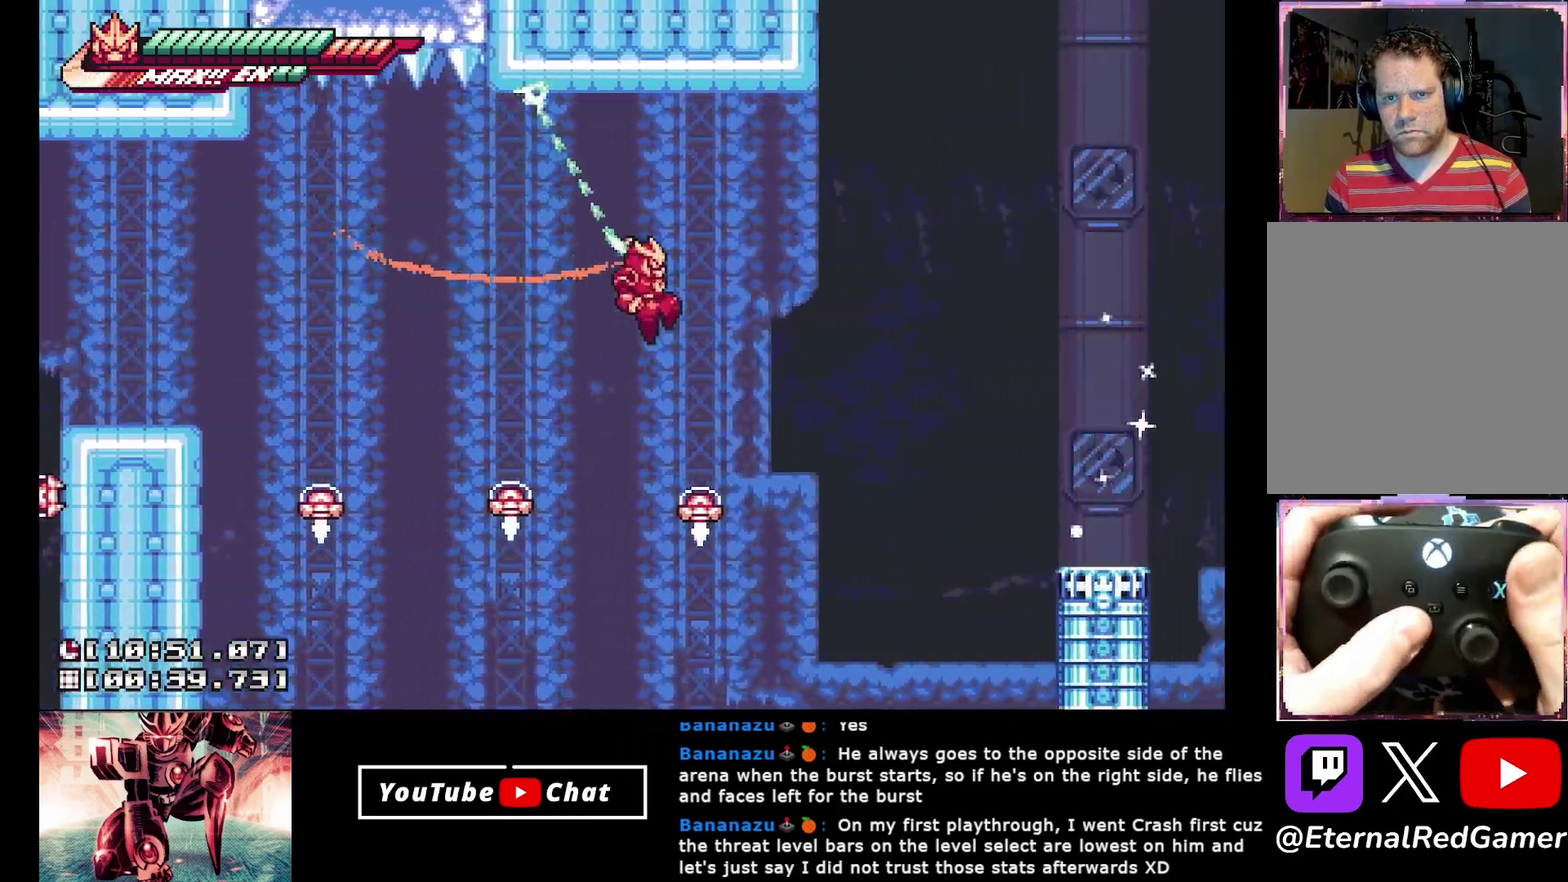
{"buttons": ["DPAD_RIGHT"], "events": [[83, "R2", "up"], [133, "DPAD_UP", "up"], [333, "DPAD_RIGHT", "up"], [383, "DPAD_RIGHT", "down"]]}
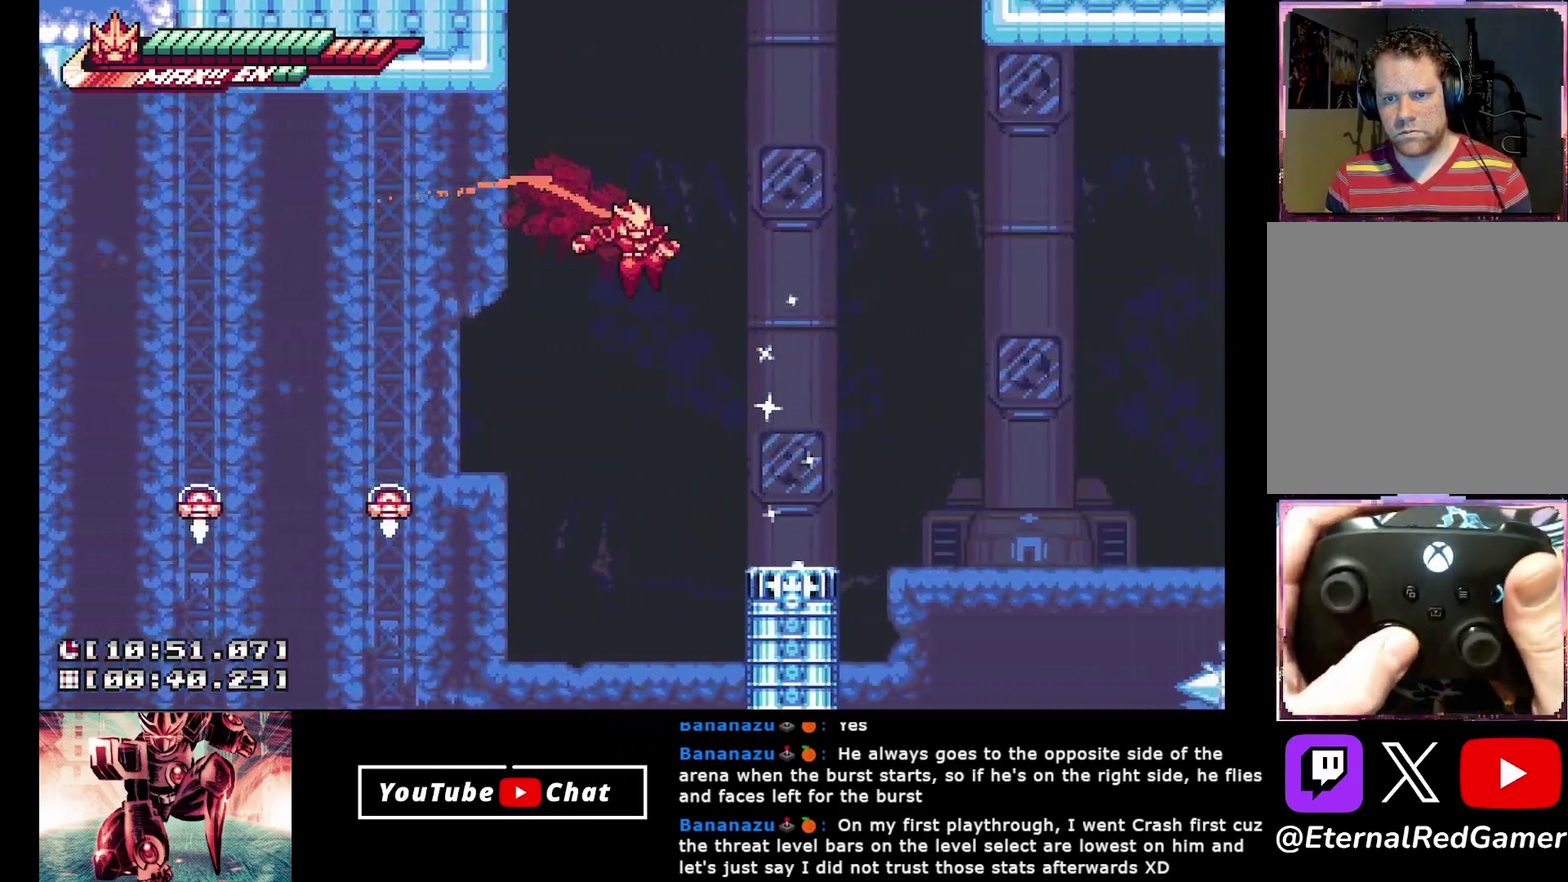
{"buttons": ["X", "DPAD_DOWN", "DPAD_RIGHT"], "events": [[433, "DPAD_DOWN", "down"], [483, "X", "down"]]}
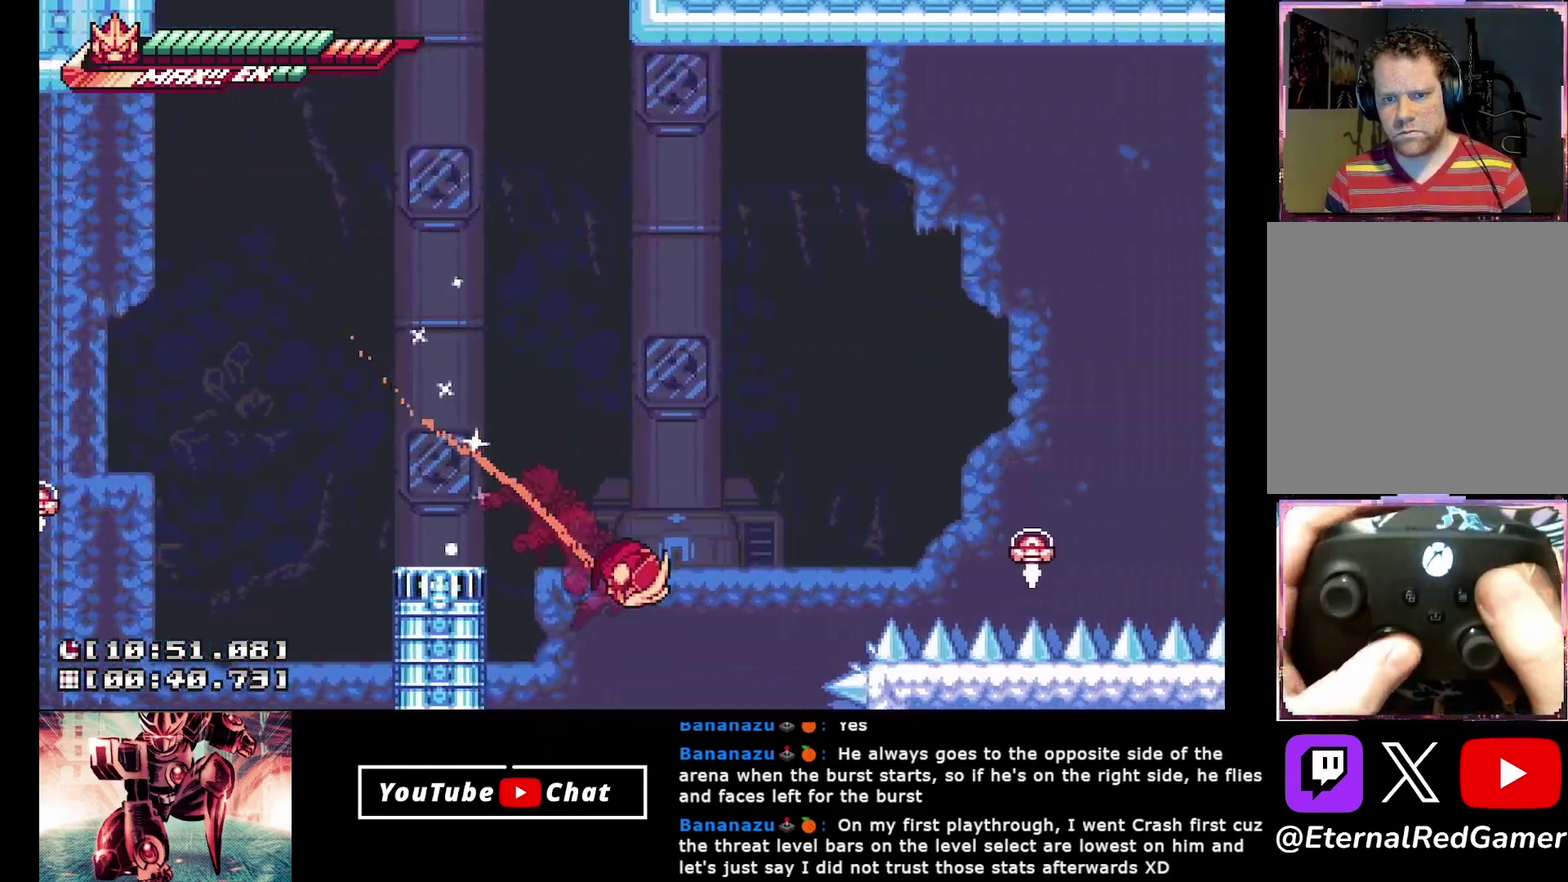
{"buttons": ["A", "X", "DPAD_DOWN", "DPAD_RIGHT"], "events": [[100, "DPAD_DOWN", "up"], [133, "X", "up"], [250, "A", "down"], [417, "DPAD_DOWN", "down"], [483, "X", "down"]]}
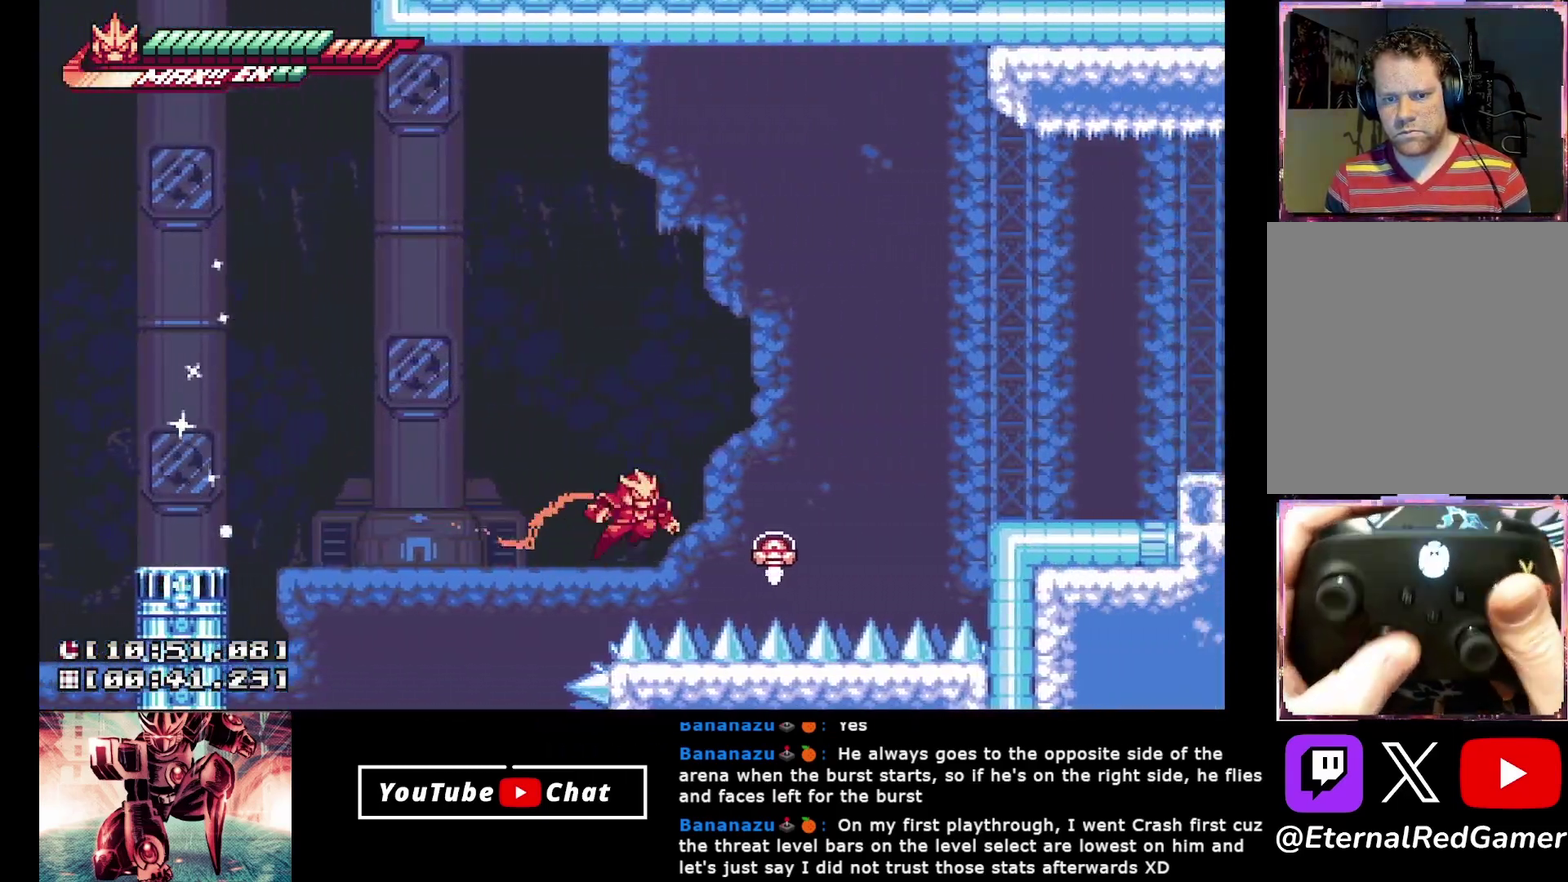
{"buttons": ["DPAD_RIGHT"], "events": [[67, "DPAD_DOWN", "up"], [117, "A", "up"], [133, "X", "up"], [183, "DPAD_RIGHT", "up"], [250, "DPAD_RIGHT", "down"]]}
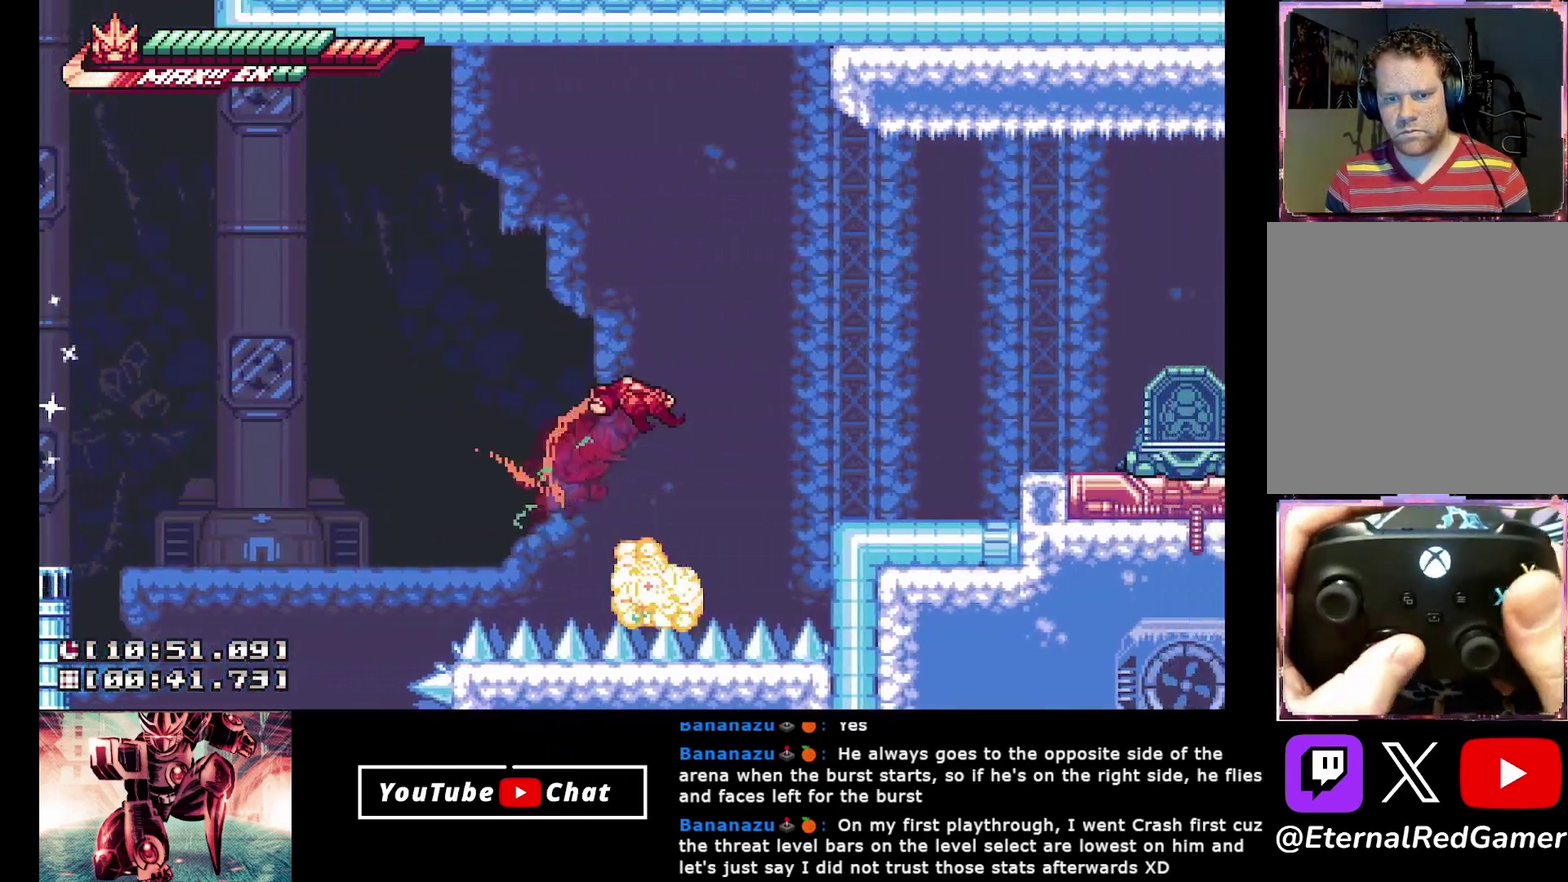
{"buttons": ["A", "DPAD_RIGHT"], "events": [[483, "A", "down"]]}
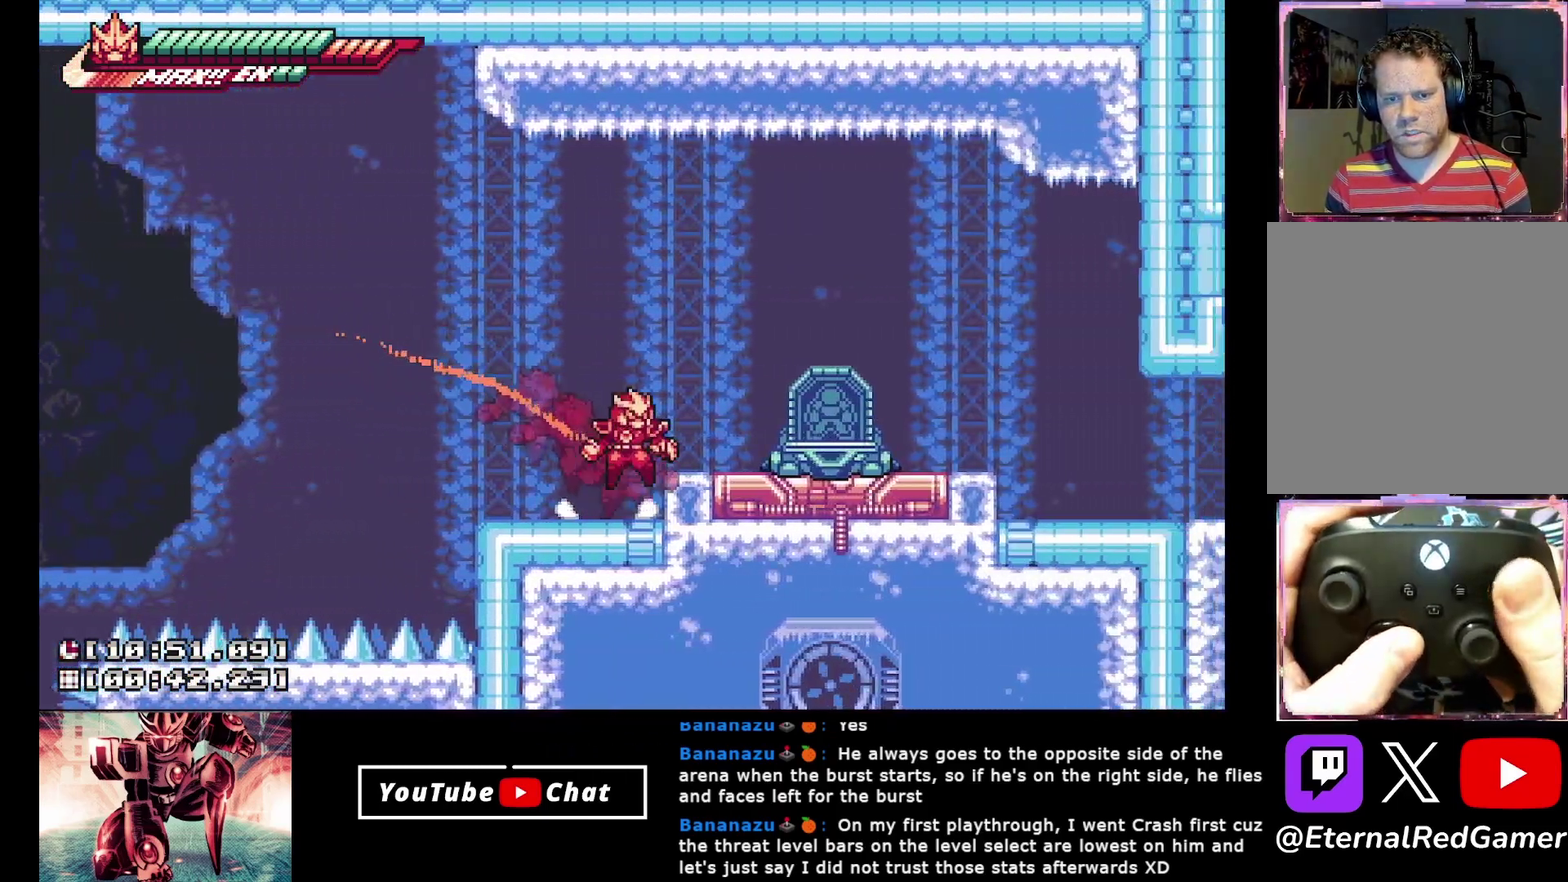
{"buttons": ["DPAD_RIGHT"], "events": [[300, "A", "up"]]}
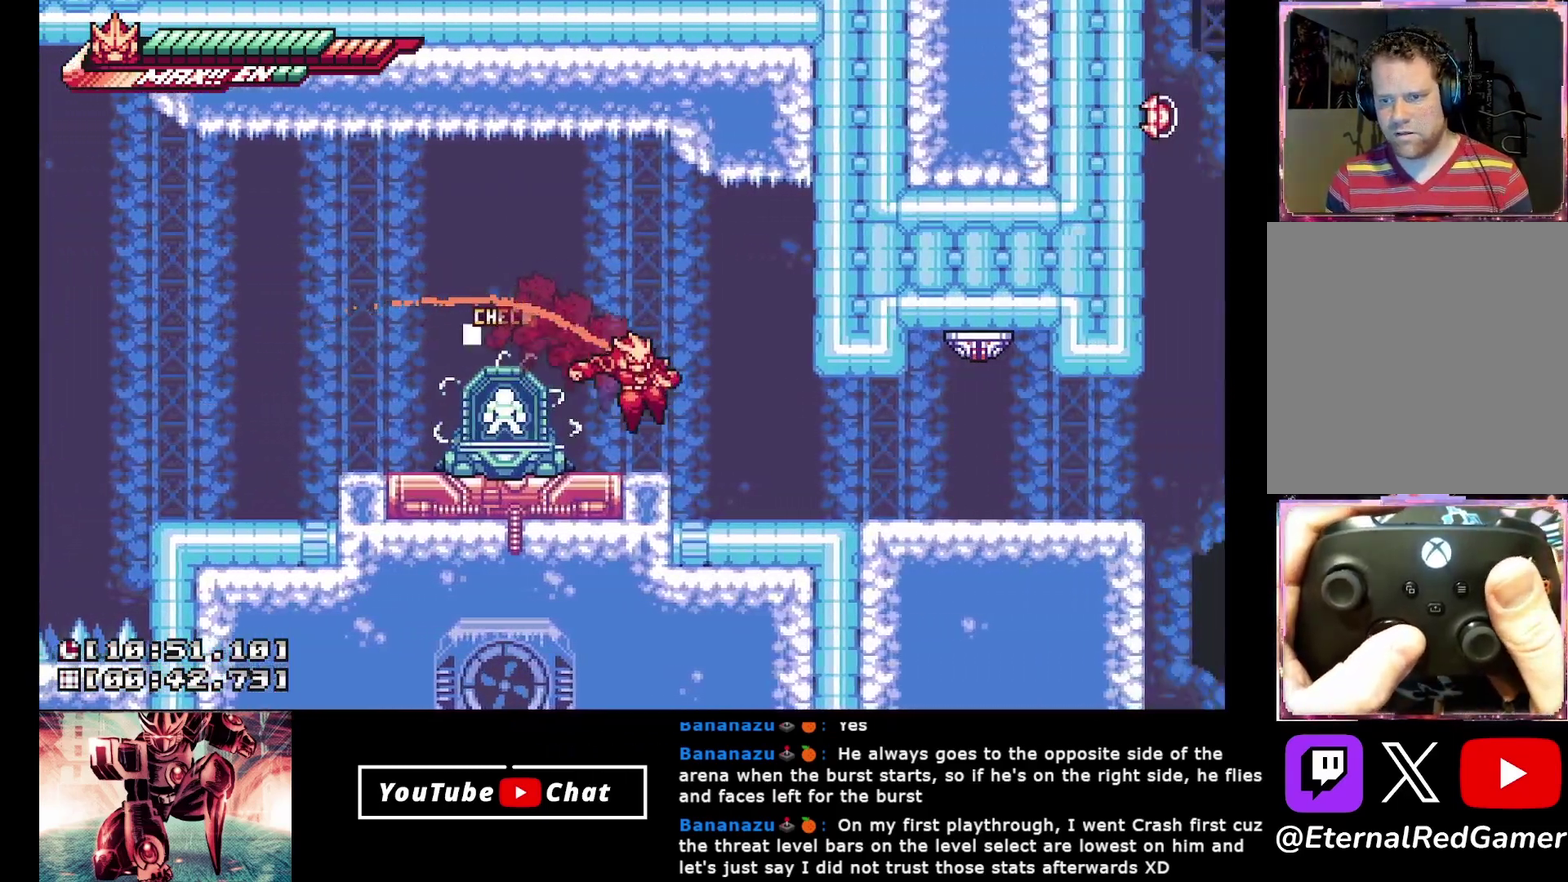
{"buttons": ["DPAD_RIGHT"], "events": []}
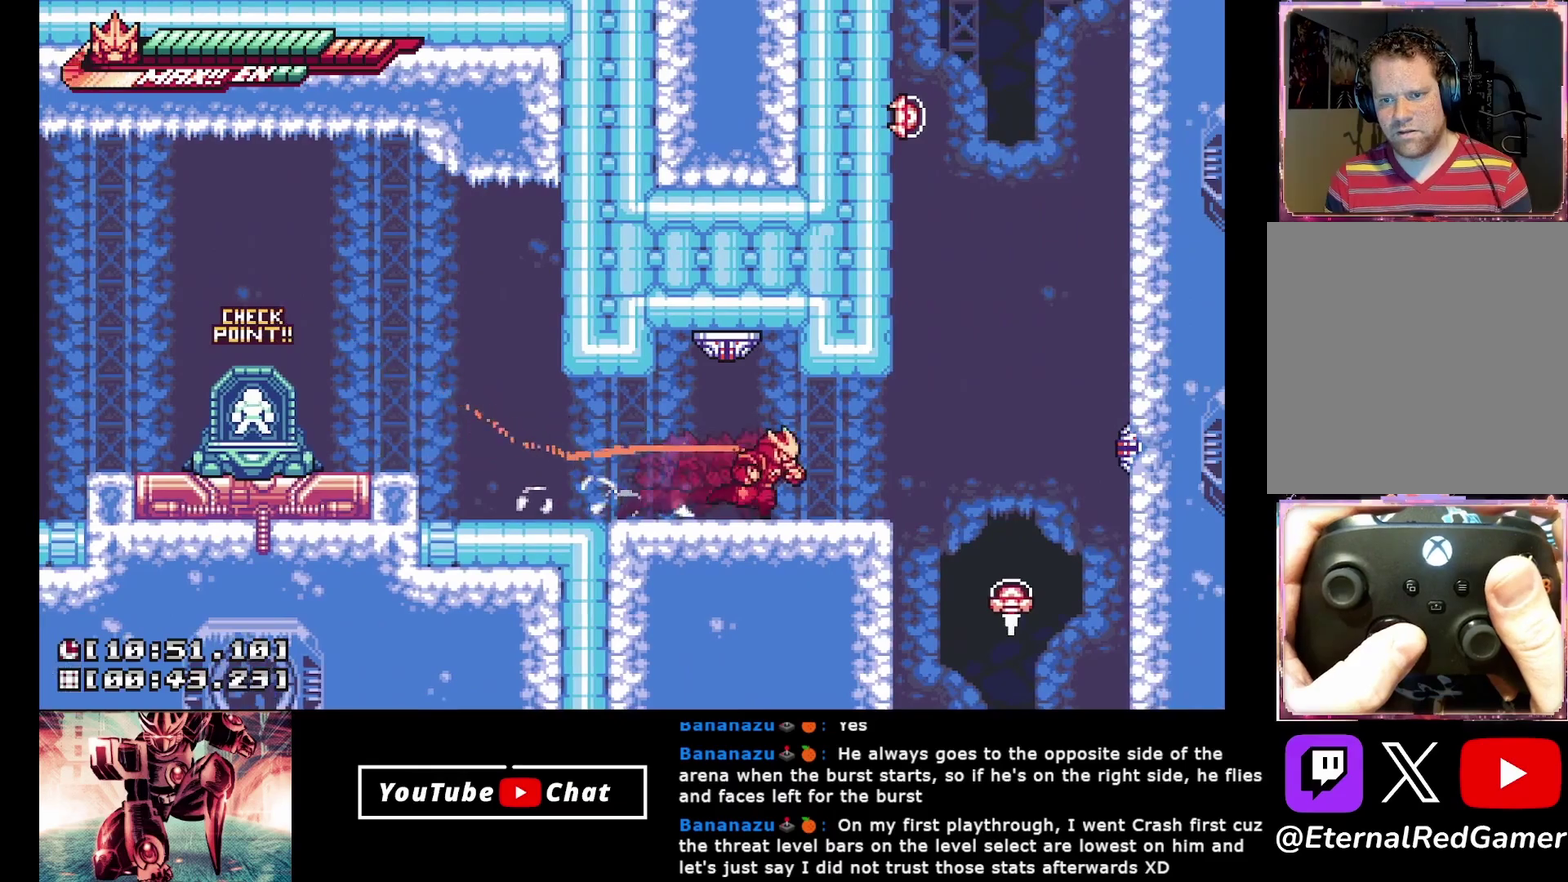
{"buttons": ["A", "X", "DPAD_RIGHT"], "events": [[250, "A", "down"], [300, "X", "down"]]}
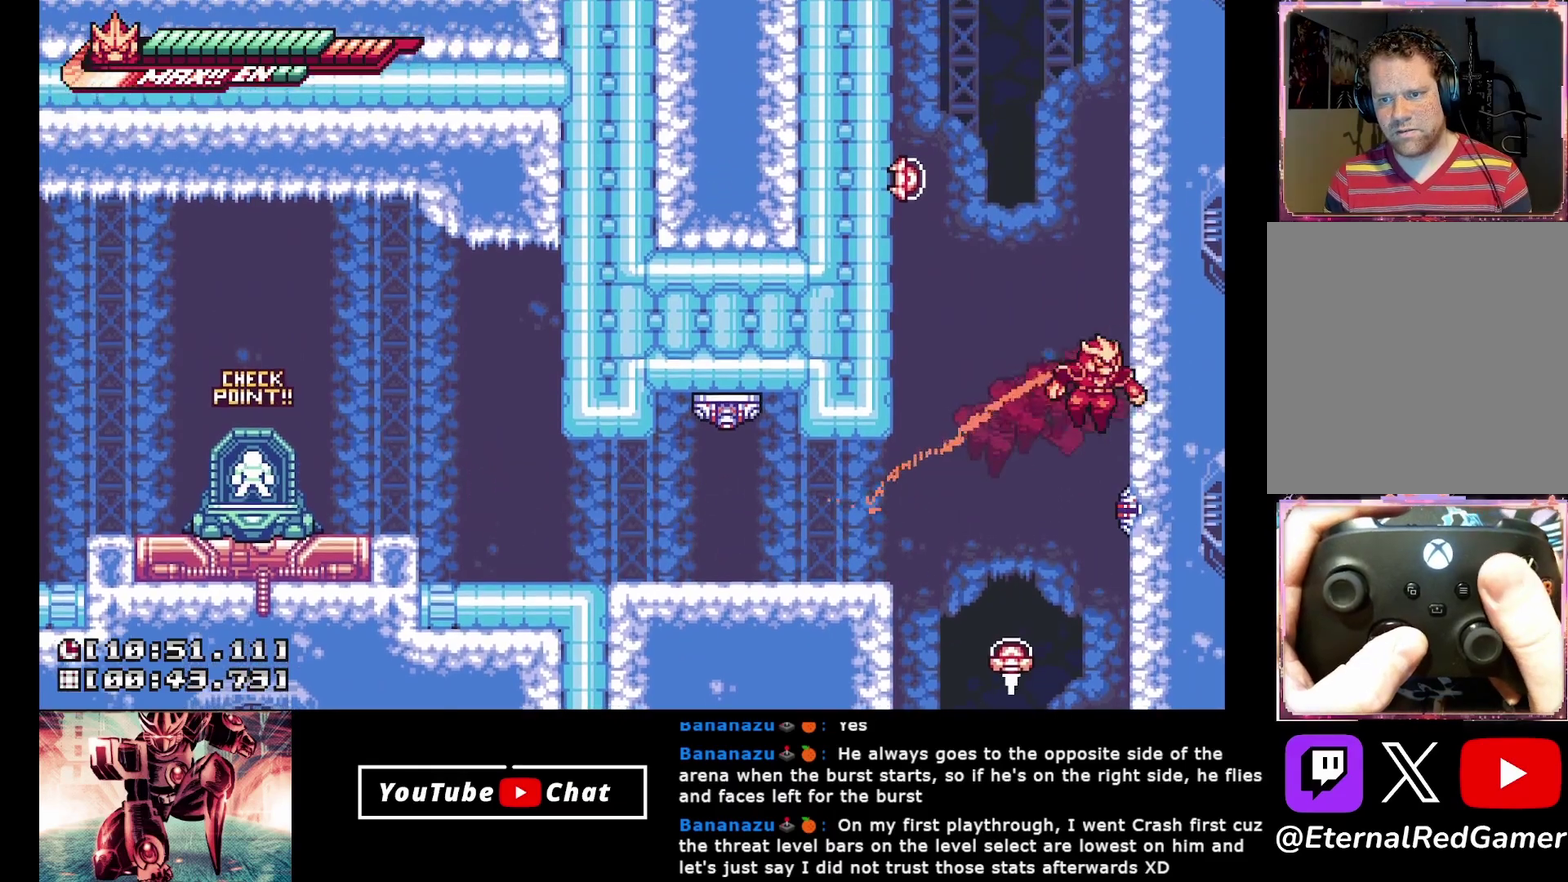
{"buttons": ["DPAD_RIGHT"], "events": [[117, "A", "up"], [117, "X", "up"], [183, "A", "down"], [483, "A", "up"]]}
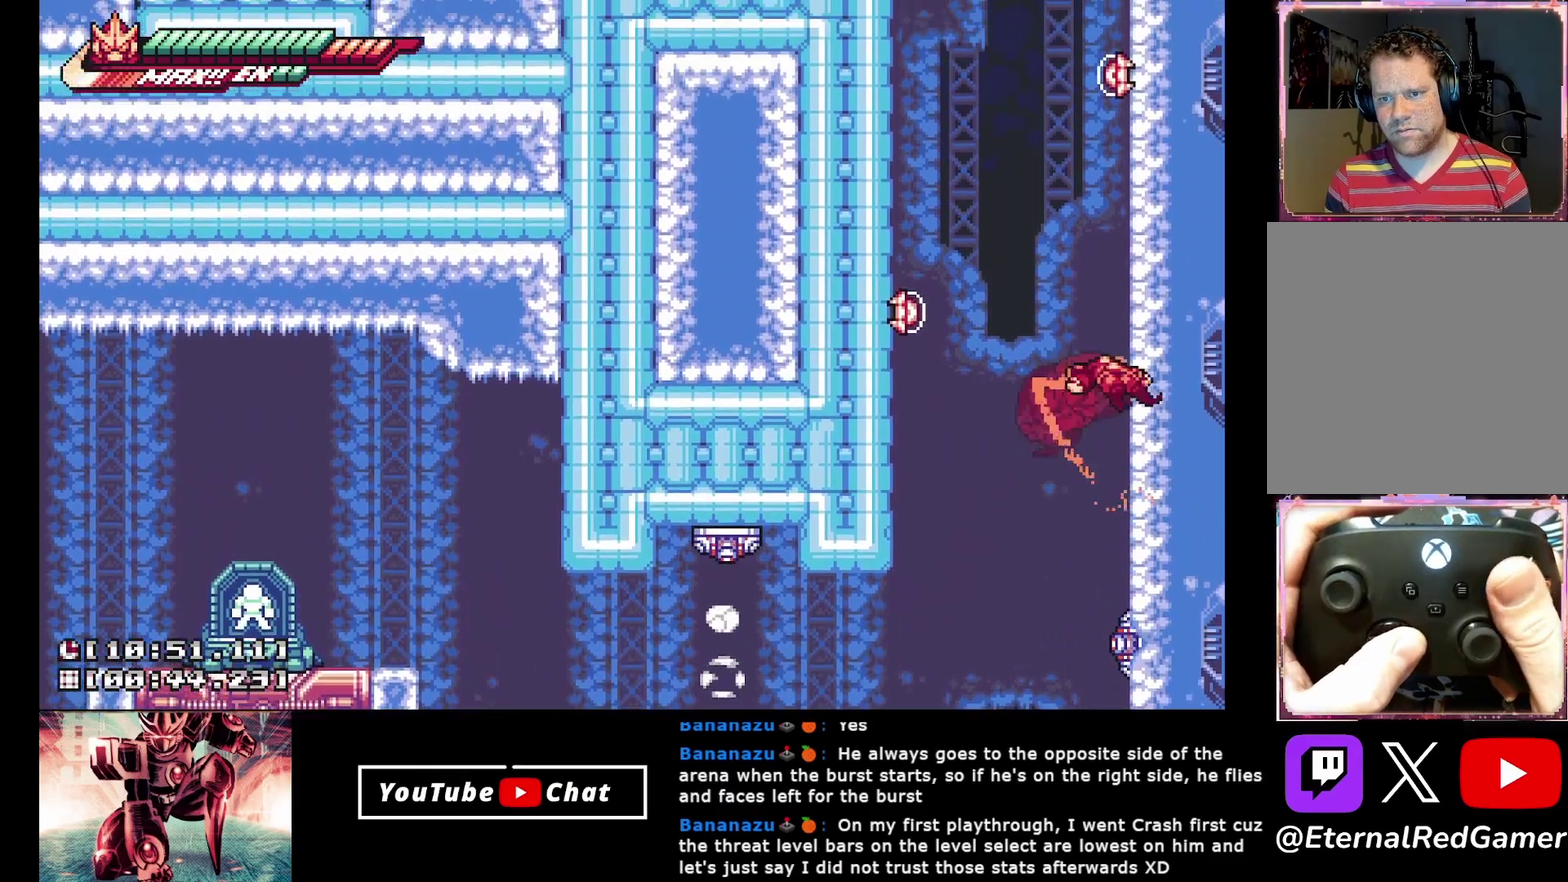
{"buttons": ["A", "X", "DPAD_UP", "DPAD_RIGHT"], "events": [[50, "A", "down"], [300, "A", "up"], [383, "A", "down"], [400, "DPAD_UP", "down"], [433, "X", "down"]]}
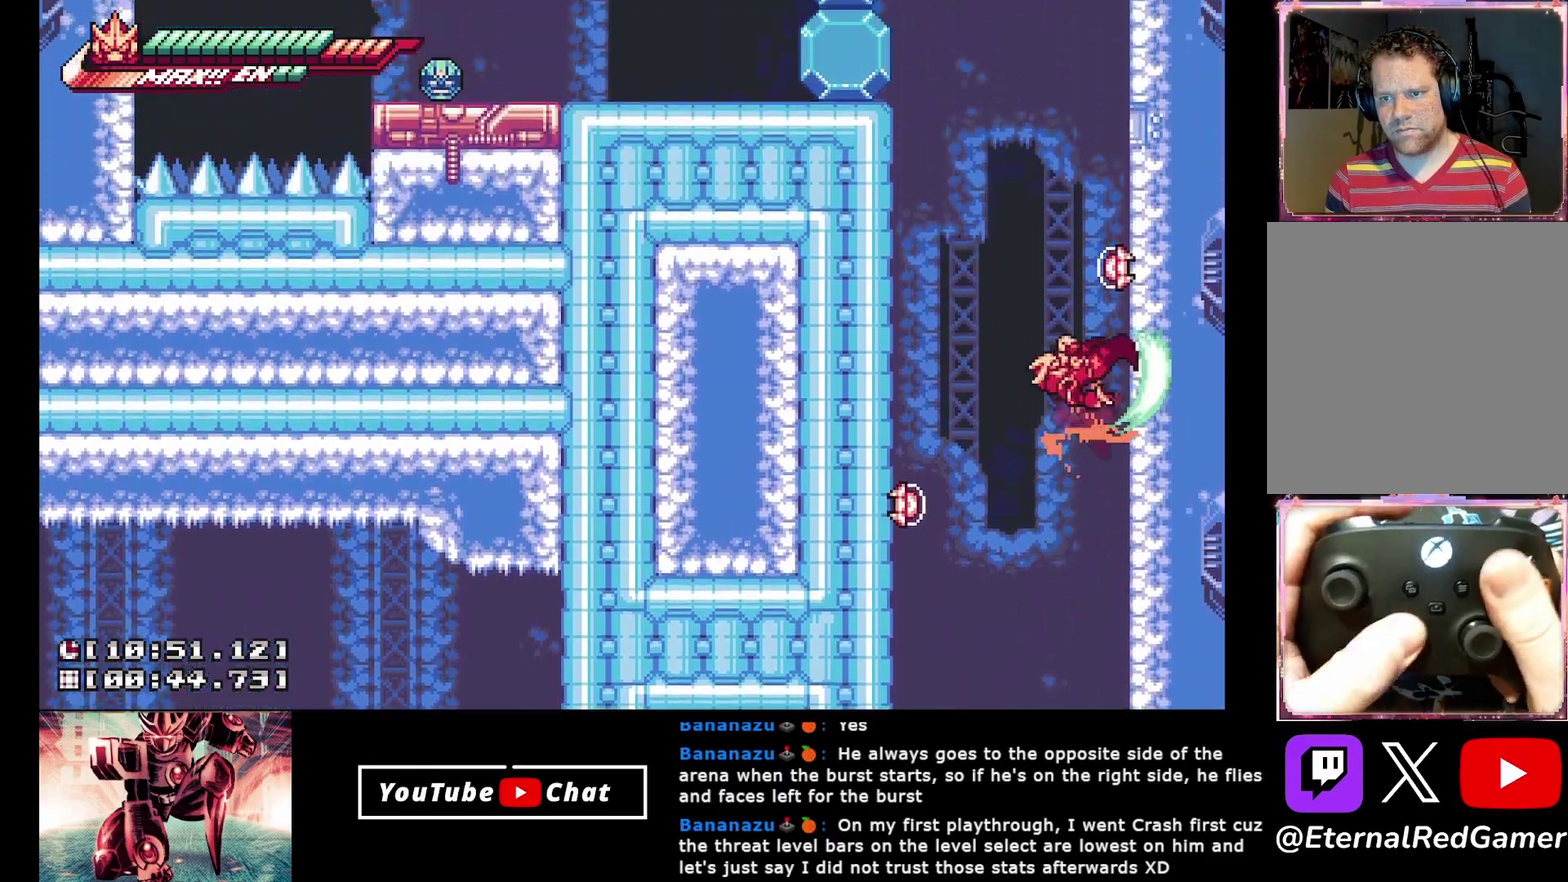
{"buttons": ["A", "DPAD_RIGHT"], "events": [[67, "DPAD_UP", "up"], [117, "X", "up"], [217, "A", "up"], [300, "A", "down"]]}
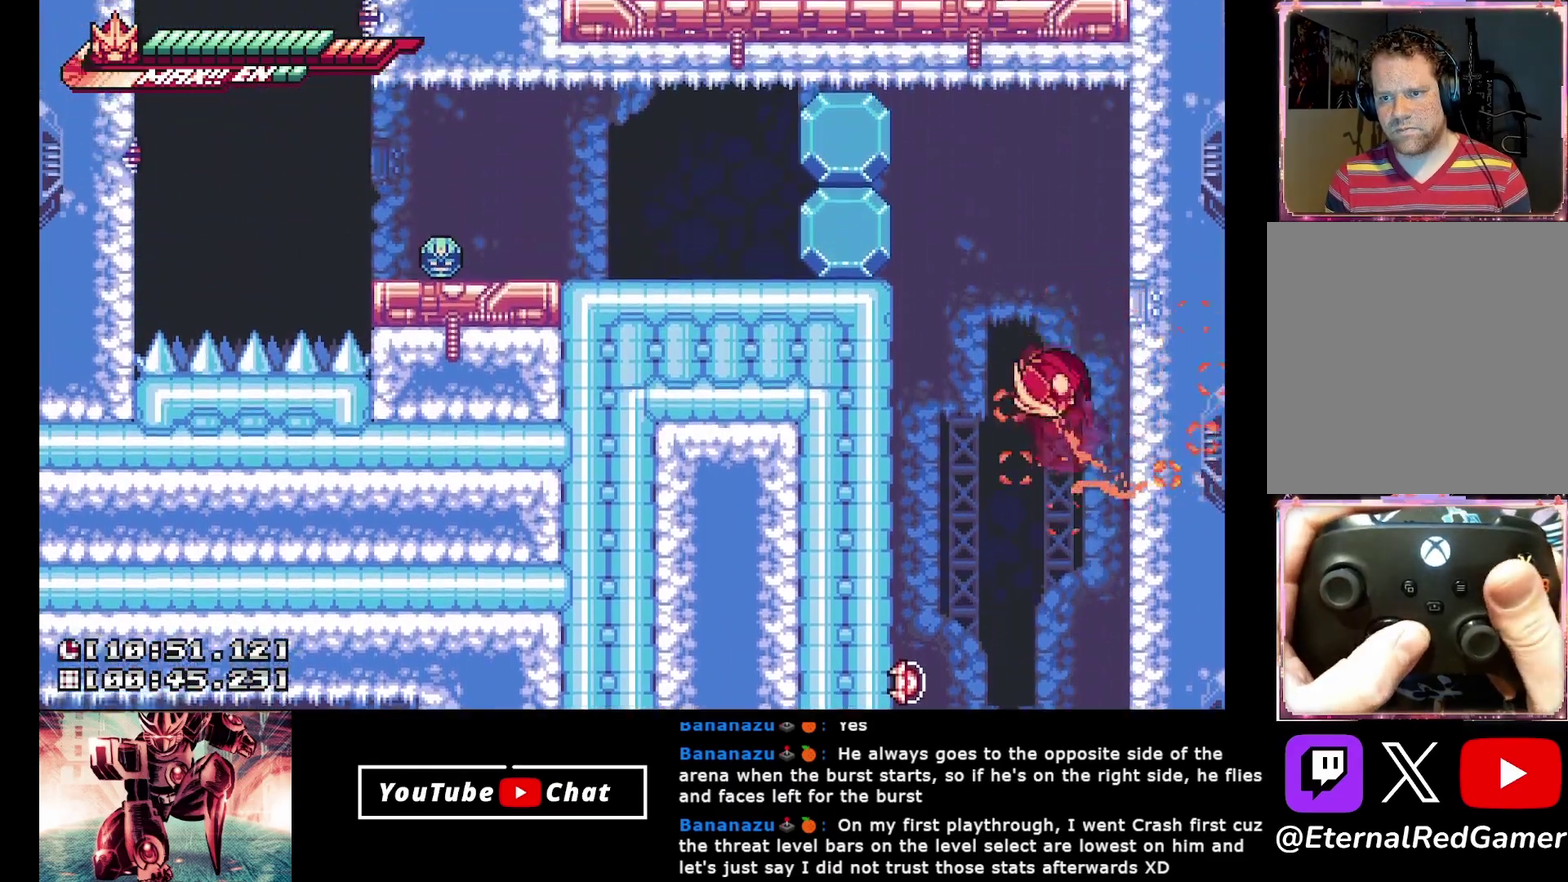
{"buttons": ["A", "X", "DPAD_LEFT"], "events": [[100, "A", "up"], [167, "A", "down"], [183, "DPAD_RIGHT", "up"], [217, "DPAD_LEFT", "down"], [317, "X", "down"]]}
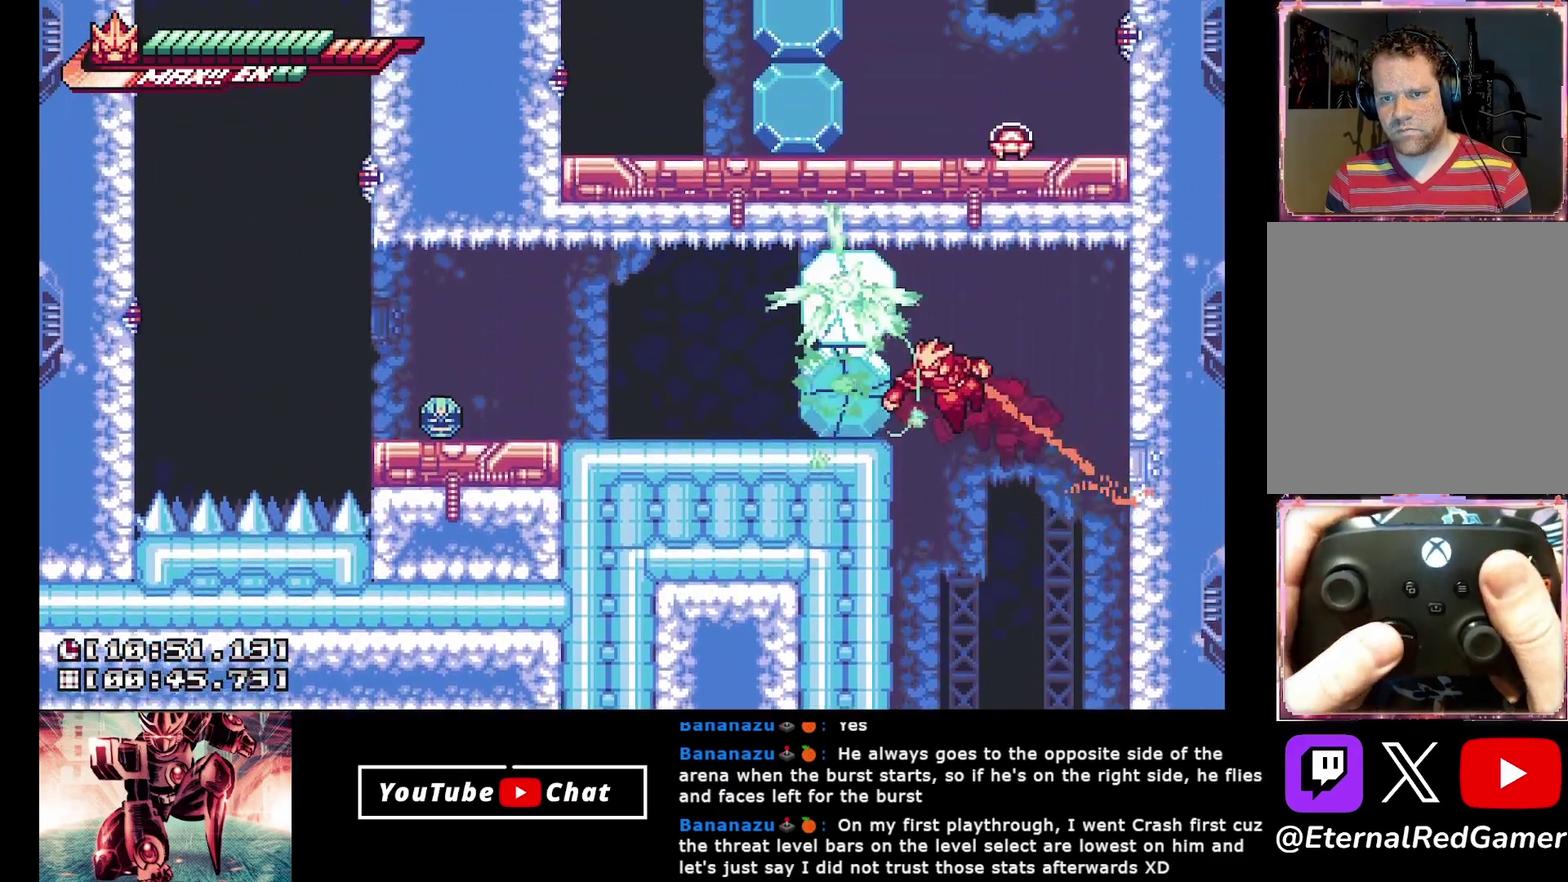
{"buttons": ["A", "DPAD_LEFT"], "events": [[150, "X", "up"], [183, "A", "up"], [483, "A", "down"]]}
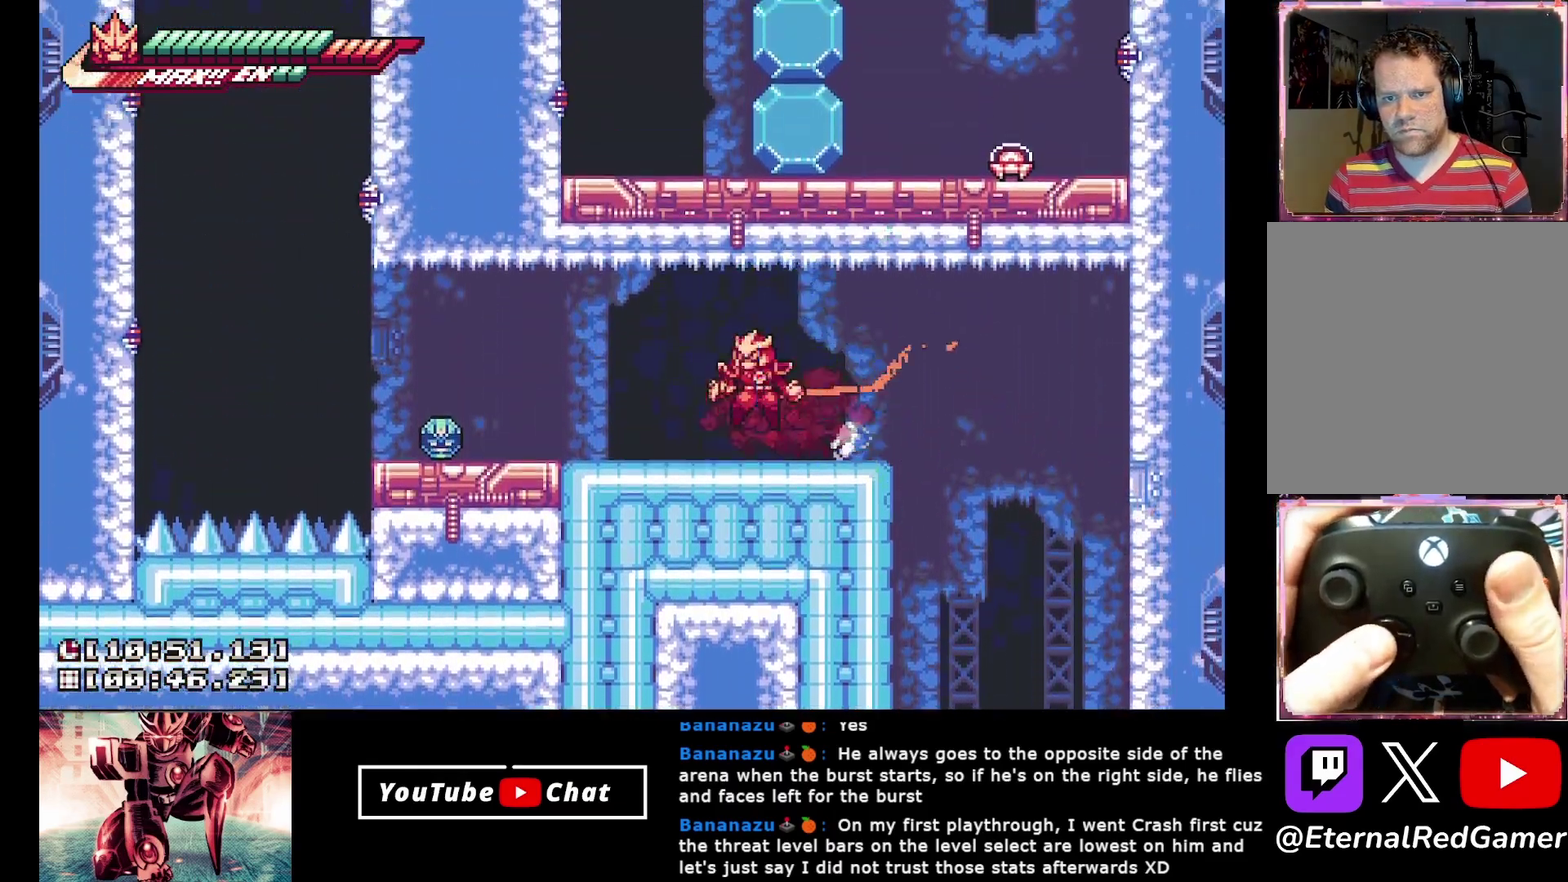
{"buttons": ["DPAD_LEFT"], "events": [[100, "A", "up"], [150, "X", "down"], [317, "DPAD_LEFT", "up"], [500, "DPAD_LEFT", "down"], [500, "X", "up"]]}
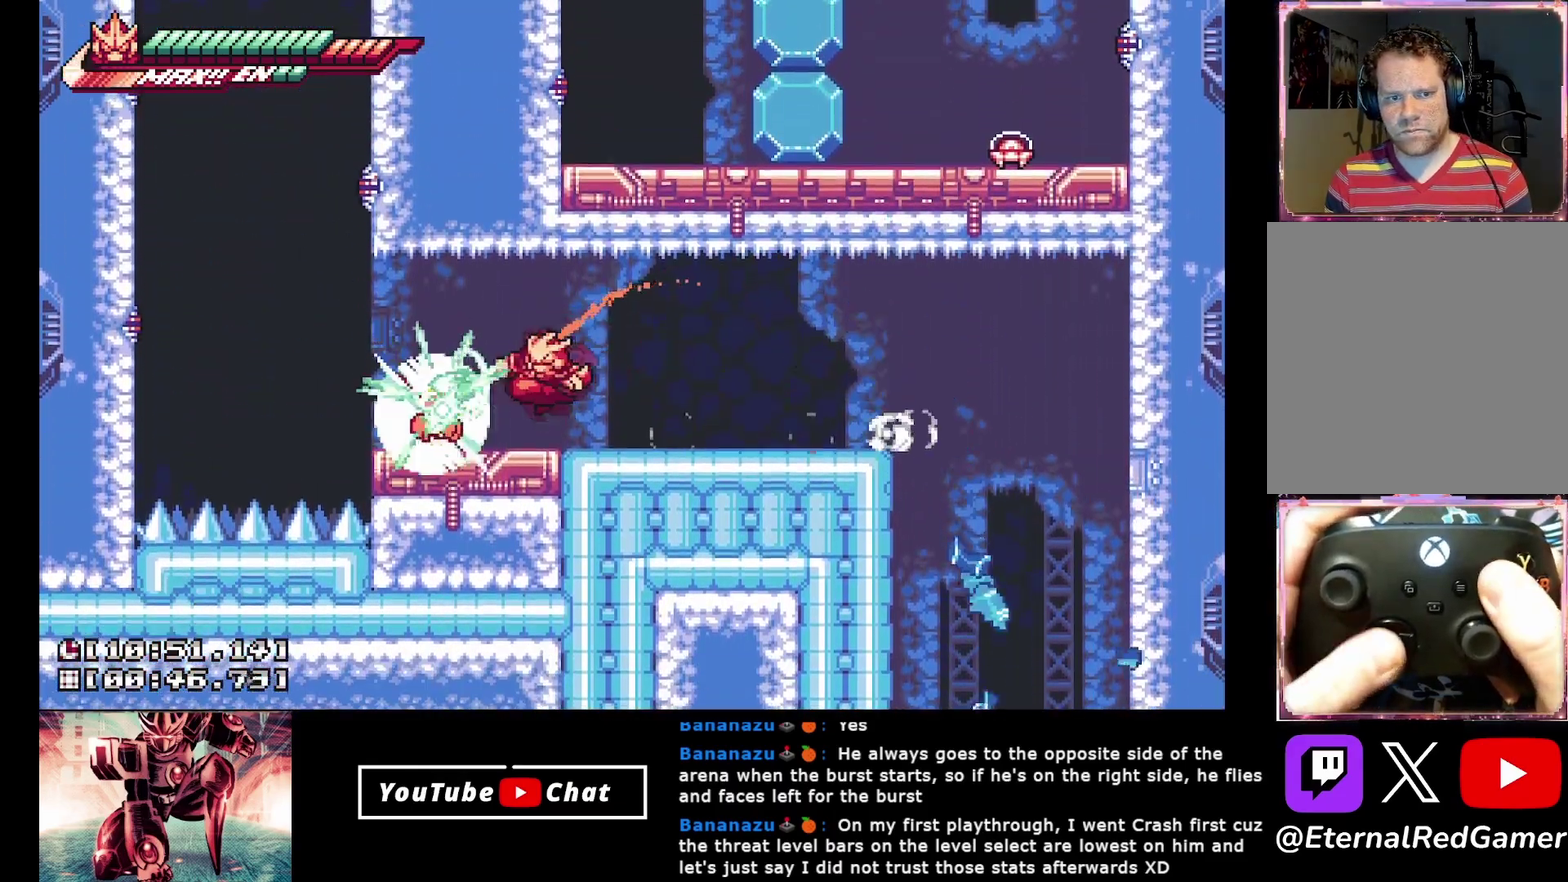
{"buttons": ["A", "DPAD_LEFT"], "events": [[267, "A", "down"]]}
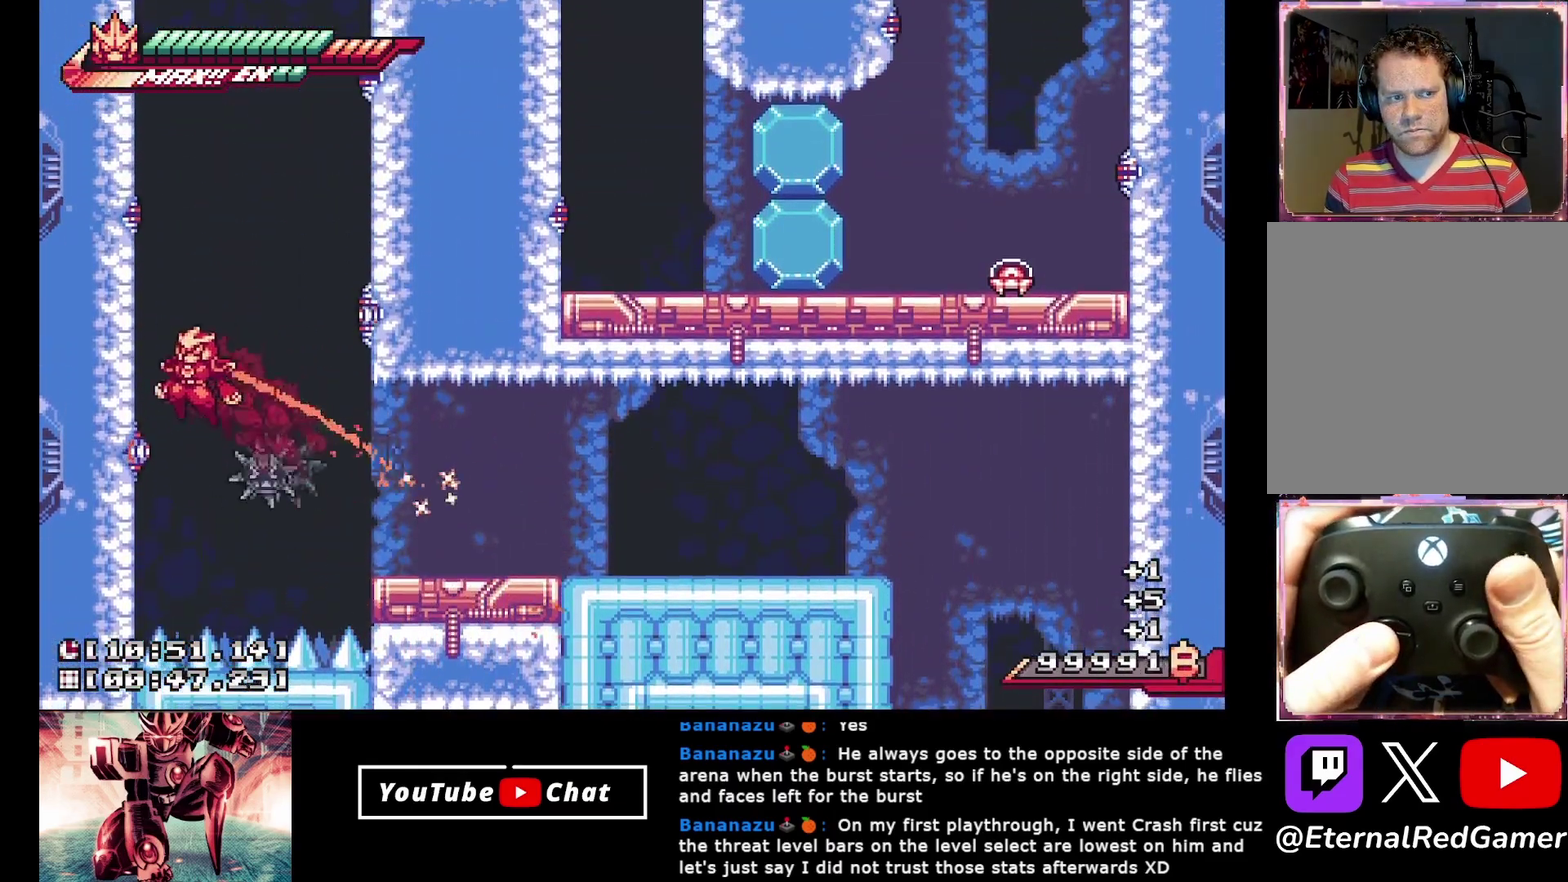
{"buttons": ["A", "X", "DPAD_LEFT"], "events": [[50, "A", "up"], [100, "A", "down"], [200, "X", "down"]]}
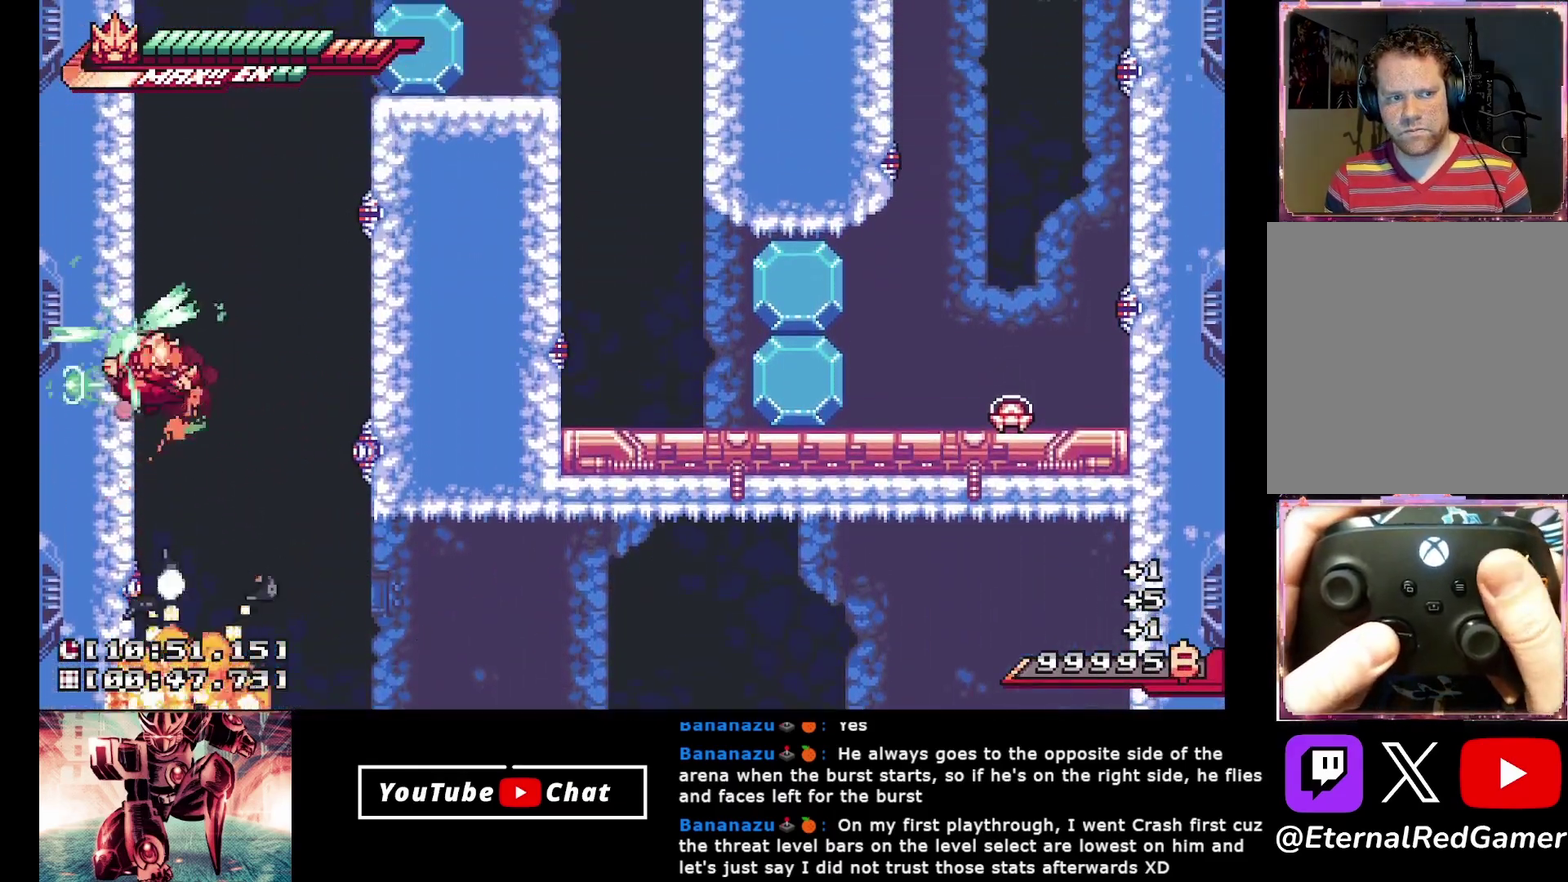
{"buttons": ["A", "DPAD_LEFT"], "events": [[17, "X", "up"], [33, "A", "up"], [100, "A", "down"], [367, "A", "up"], [417, "A", "down"]]}
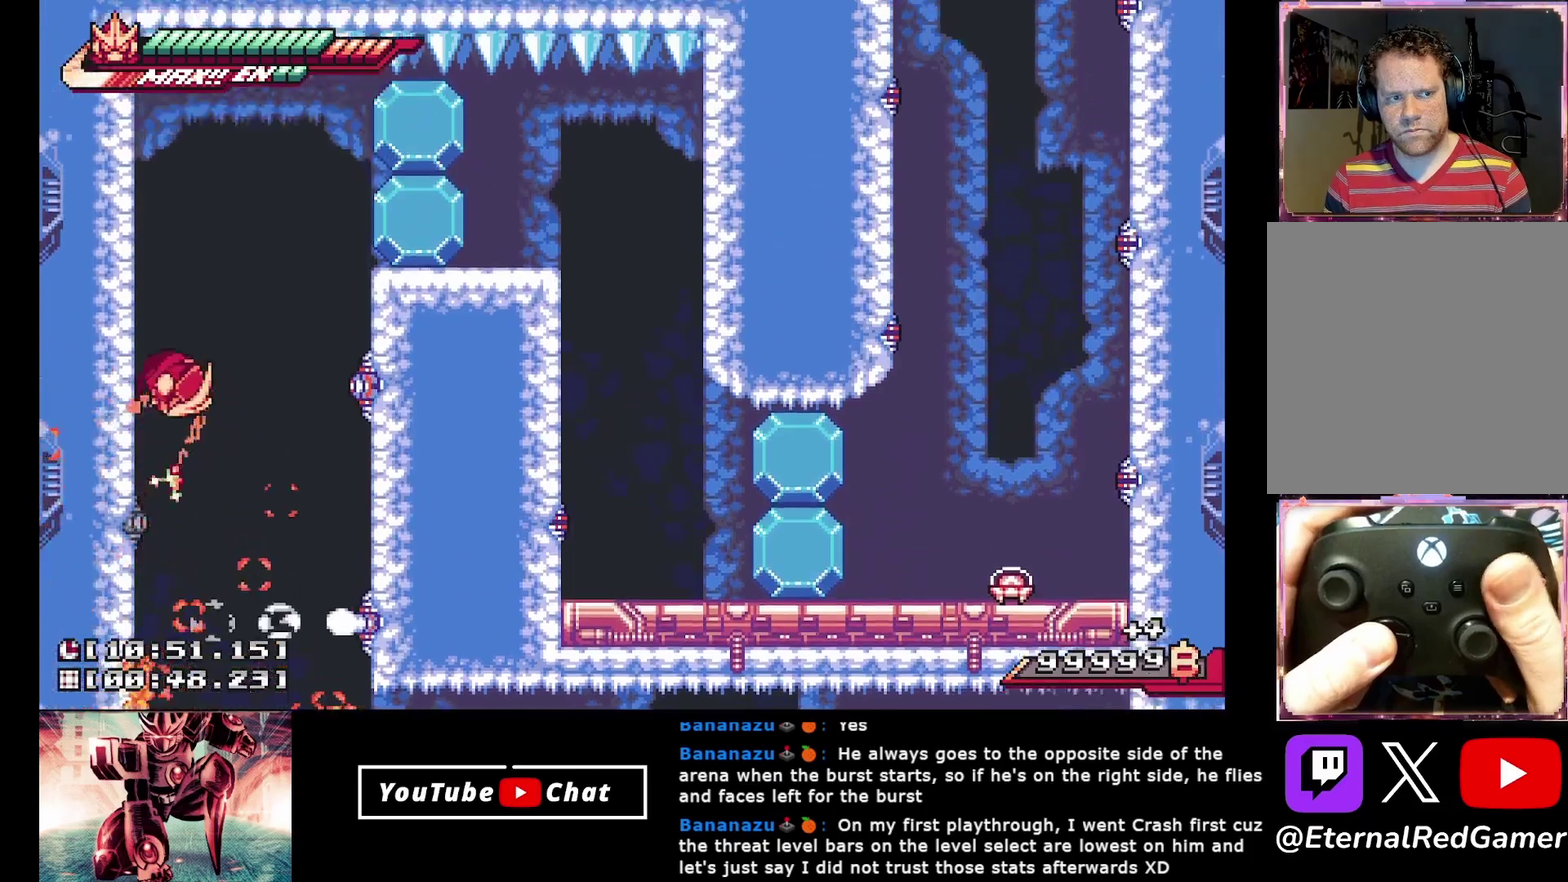
{"buttons": ["A", "X", "DPAD_RIGHT"], "events": [[183, "A", "up"], [250, "A", "down"], [250, "DPAD_LEFT", "up"], [283, "DPAD_RIGHT", "down"], [367, "X", "down"]]}
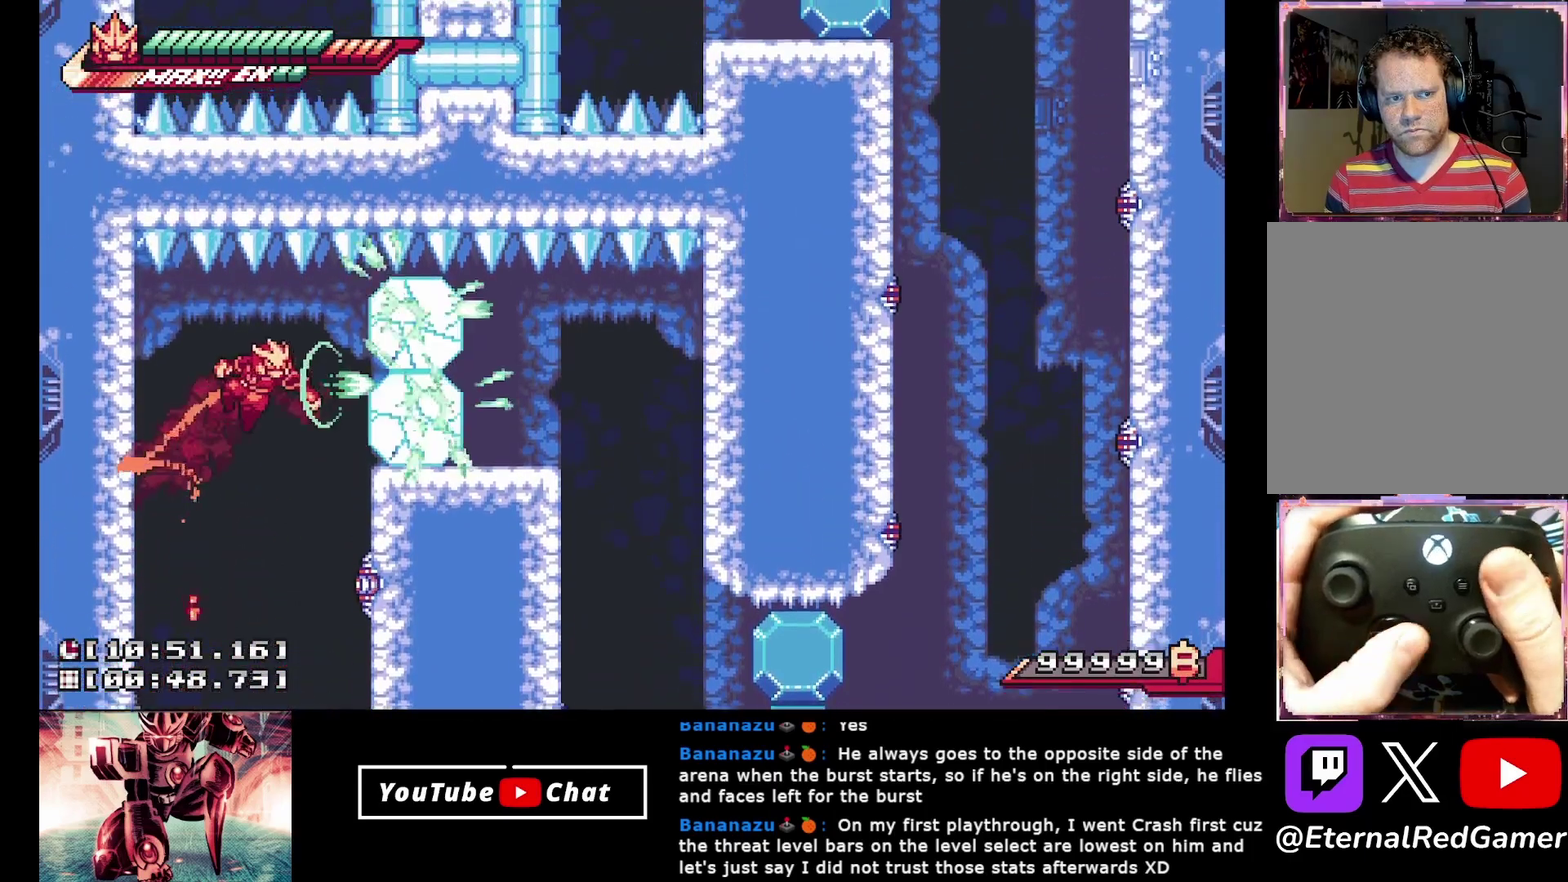
{"buttons": ["DPAD_RIGHT"], "events": [[167, "A", "up"], [167, "X", "up"]]}